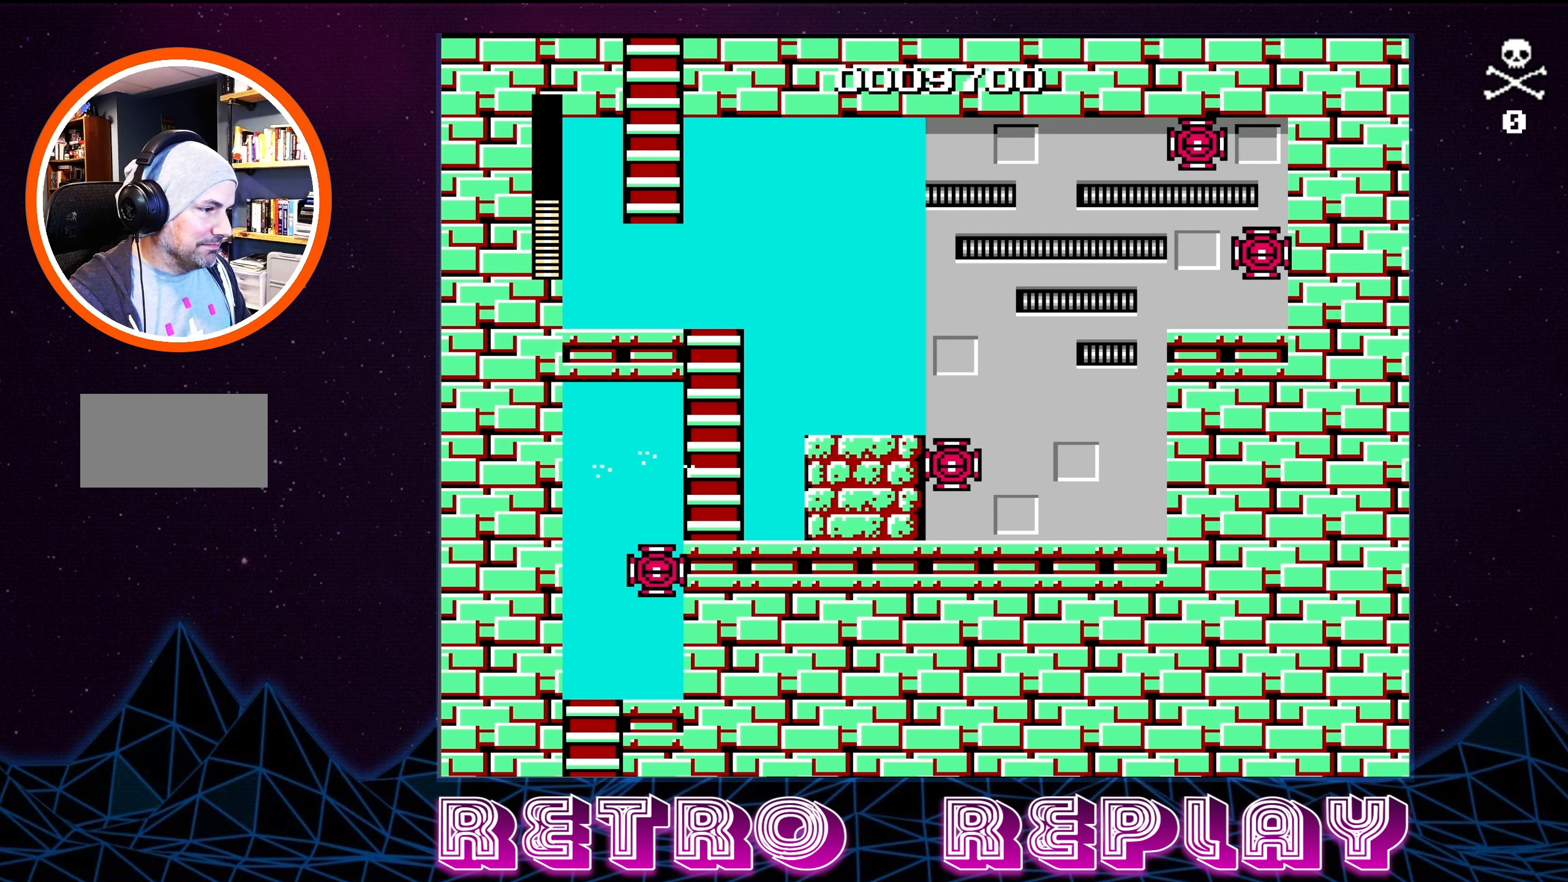
Gameplay with a controller (Nintendo layout); each line is a JSON object with the inputs held at the frame after it. "events" lists button and stick changes between this image and that frame as [ms after this image, input, new state], when the widget could be followed in between. Not read: L3 R3.
{"buttons": [], "events": [[66, "B", "up"]]}
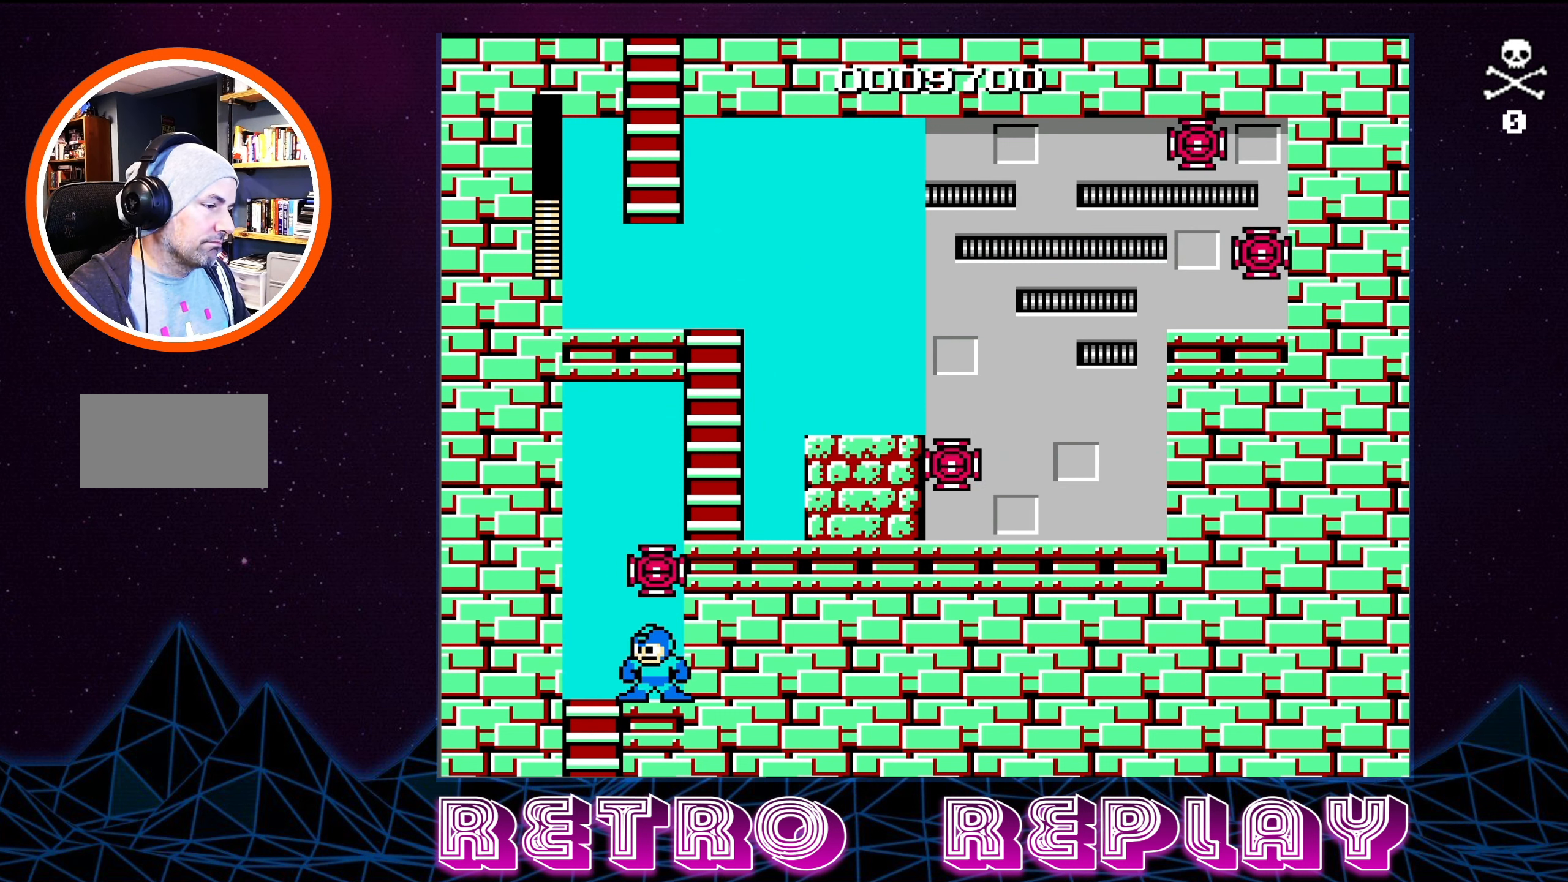
{"buttons": [], "events": []}
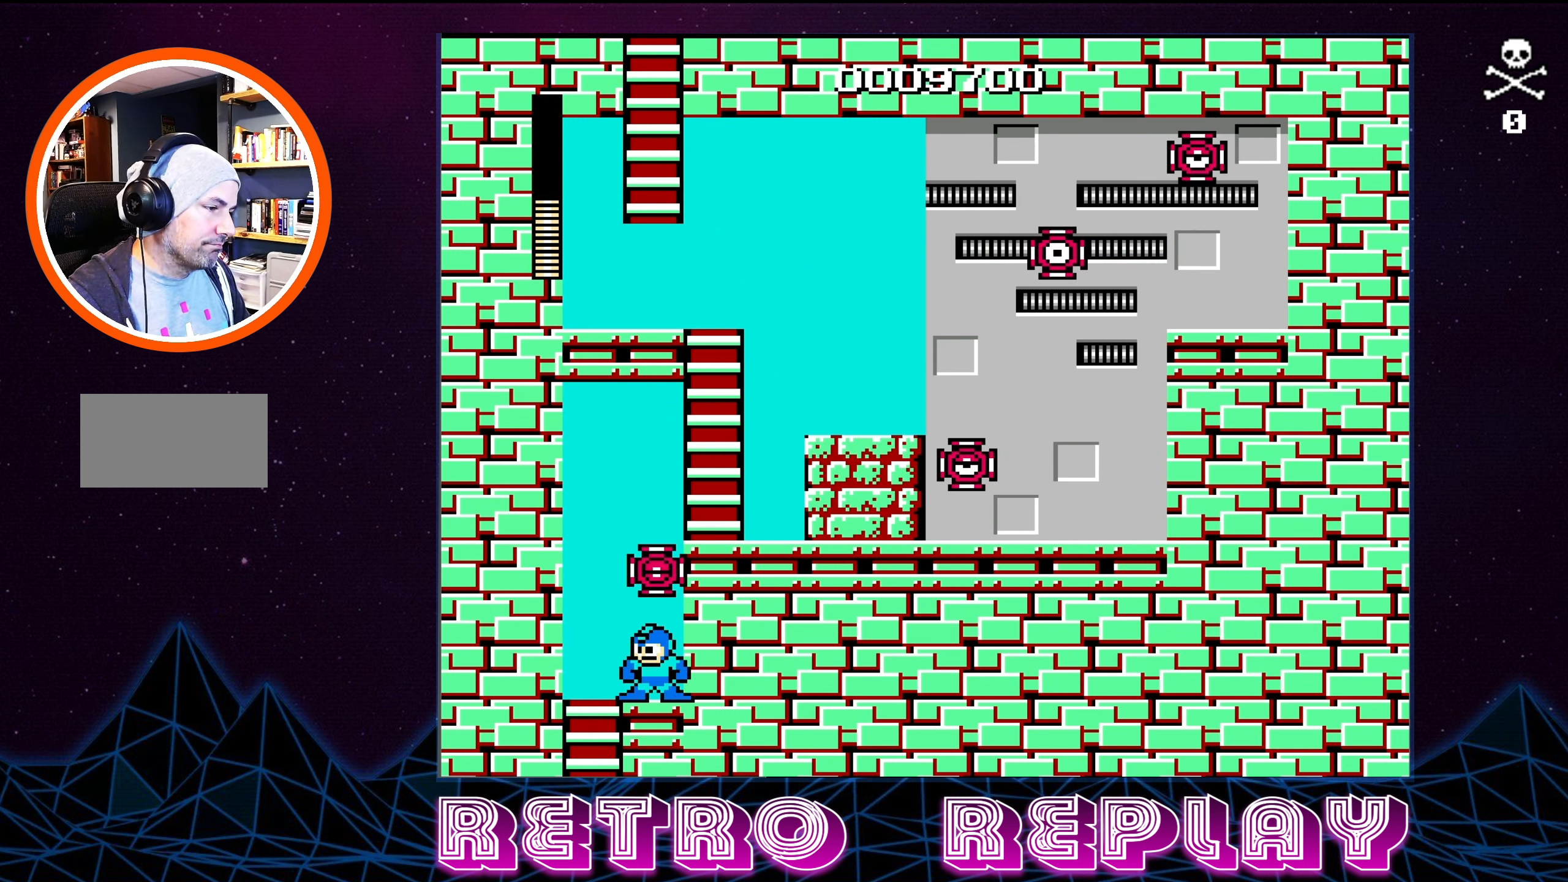
{"buttons": [], "events": []}
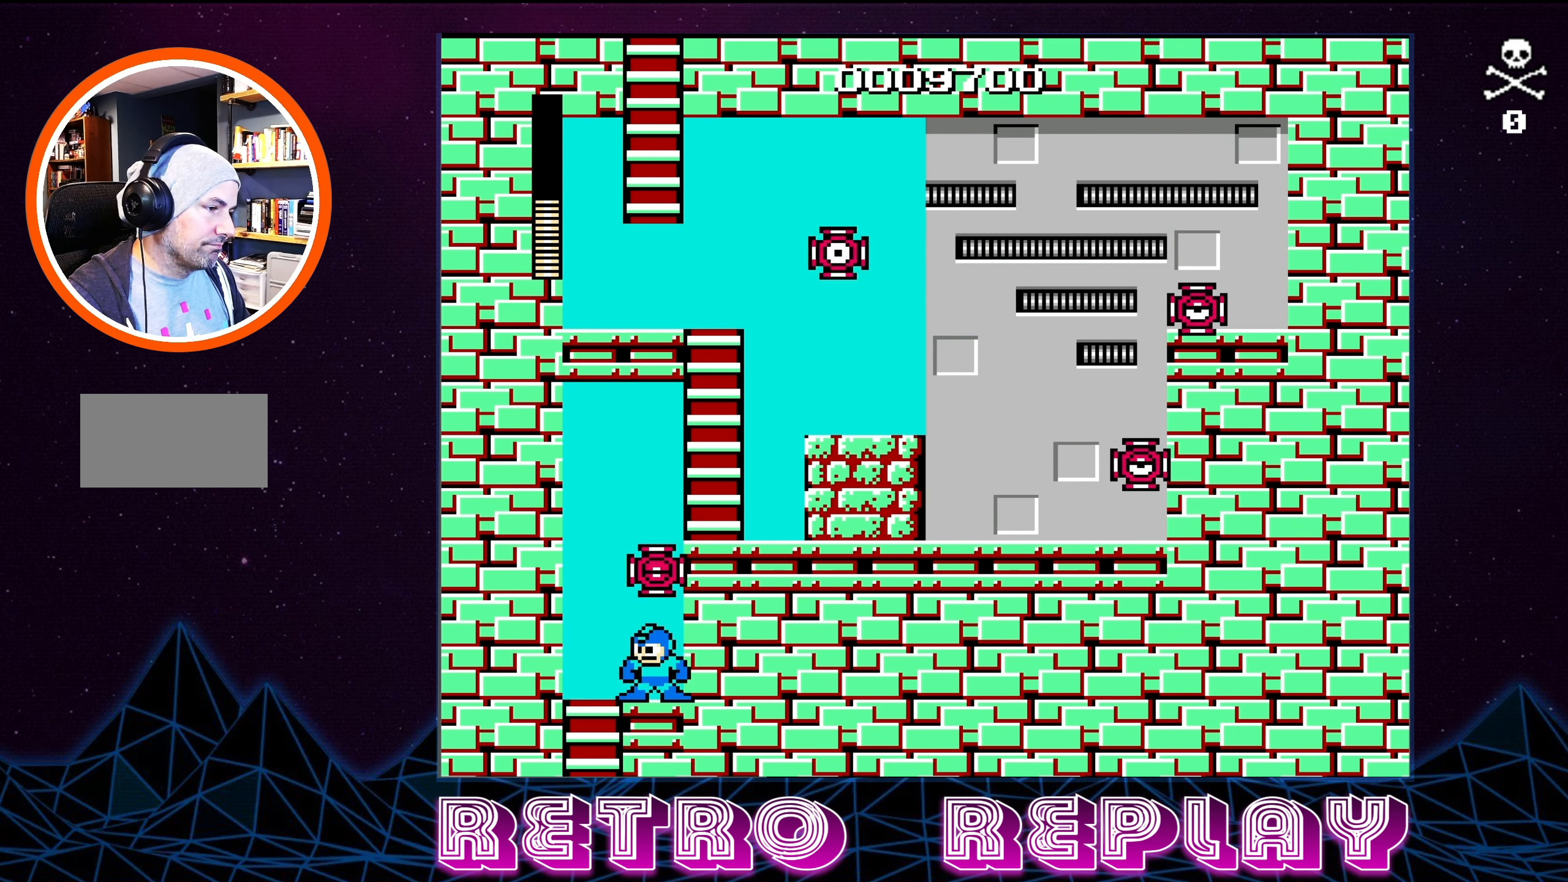
{"buttons": [], "events": []}
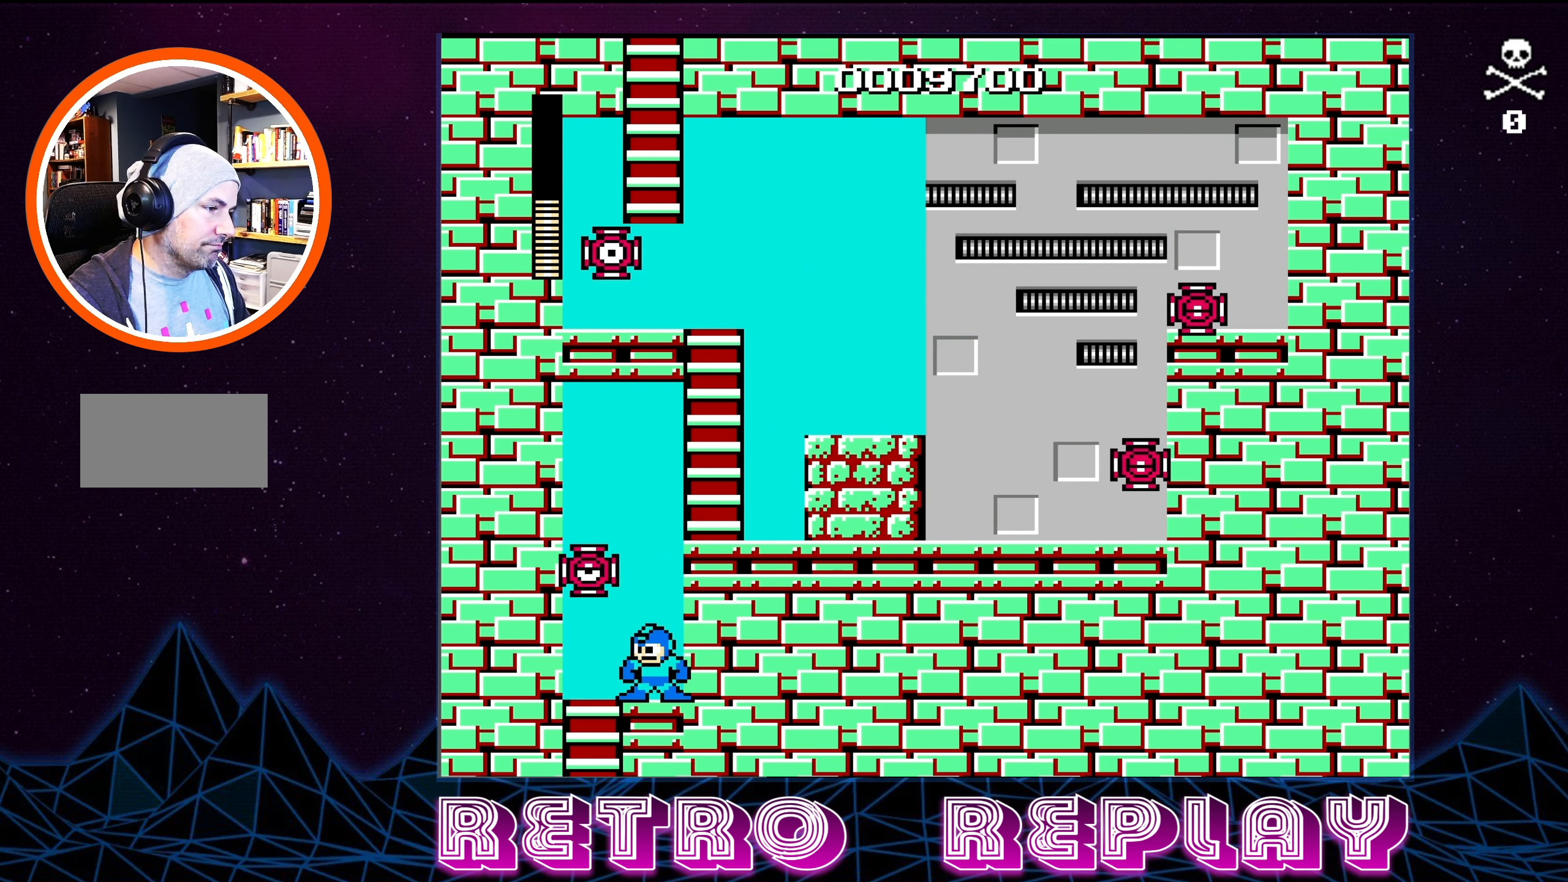
{"buttons": ["B"], "events": [[83, "A", "down"], [200, "B", "down"], [233, "A", "up"], [283, "B", "up"], [316, "B", "down"], [400, "B", "up"], [433, "B", "down"]]}
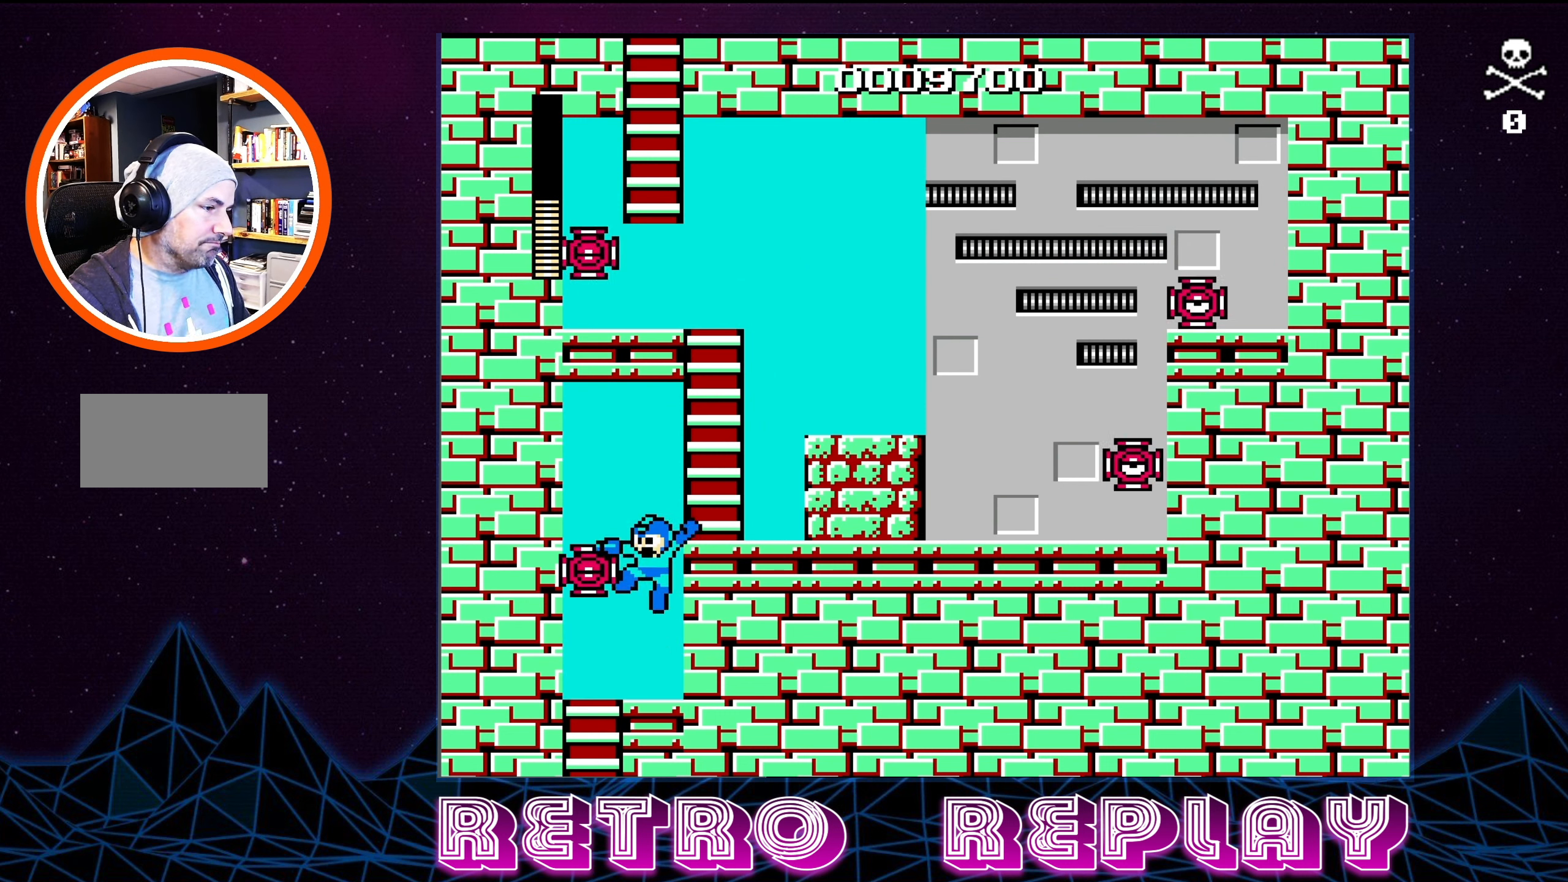
{"buttons": [], "events": [[16, "B", "up"], [50, "B", "down"], [266, "B", "up"]]}
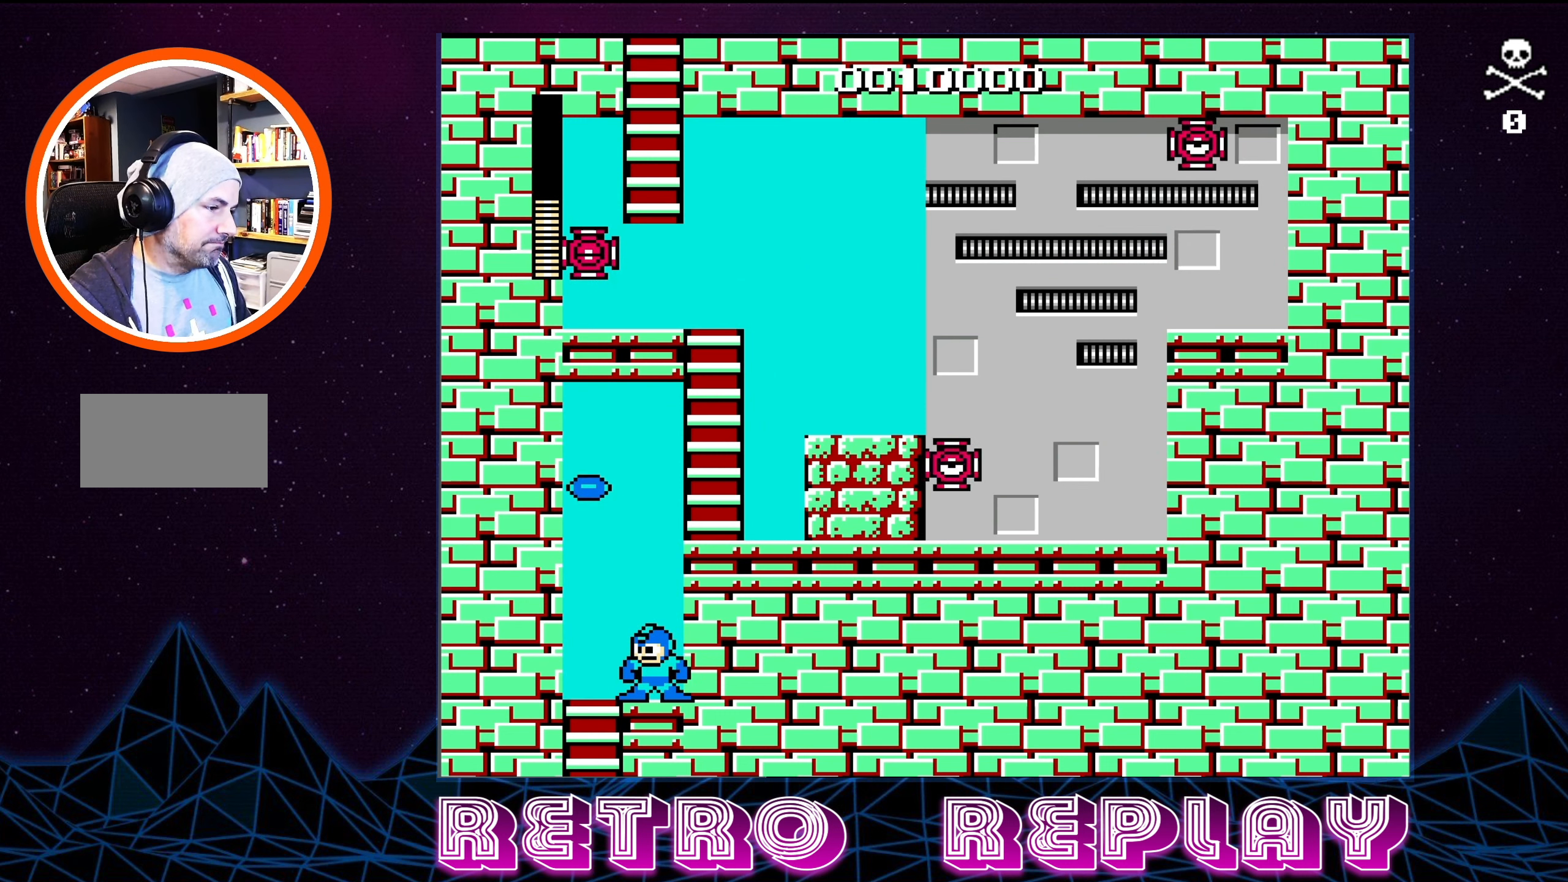
{"buttons": [], "events": [[33, "DPAD_LEFT", "down"], [417, "DPAD_LEFT", "up"]]}
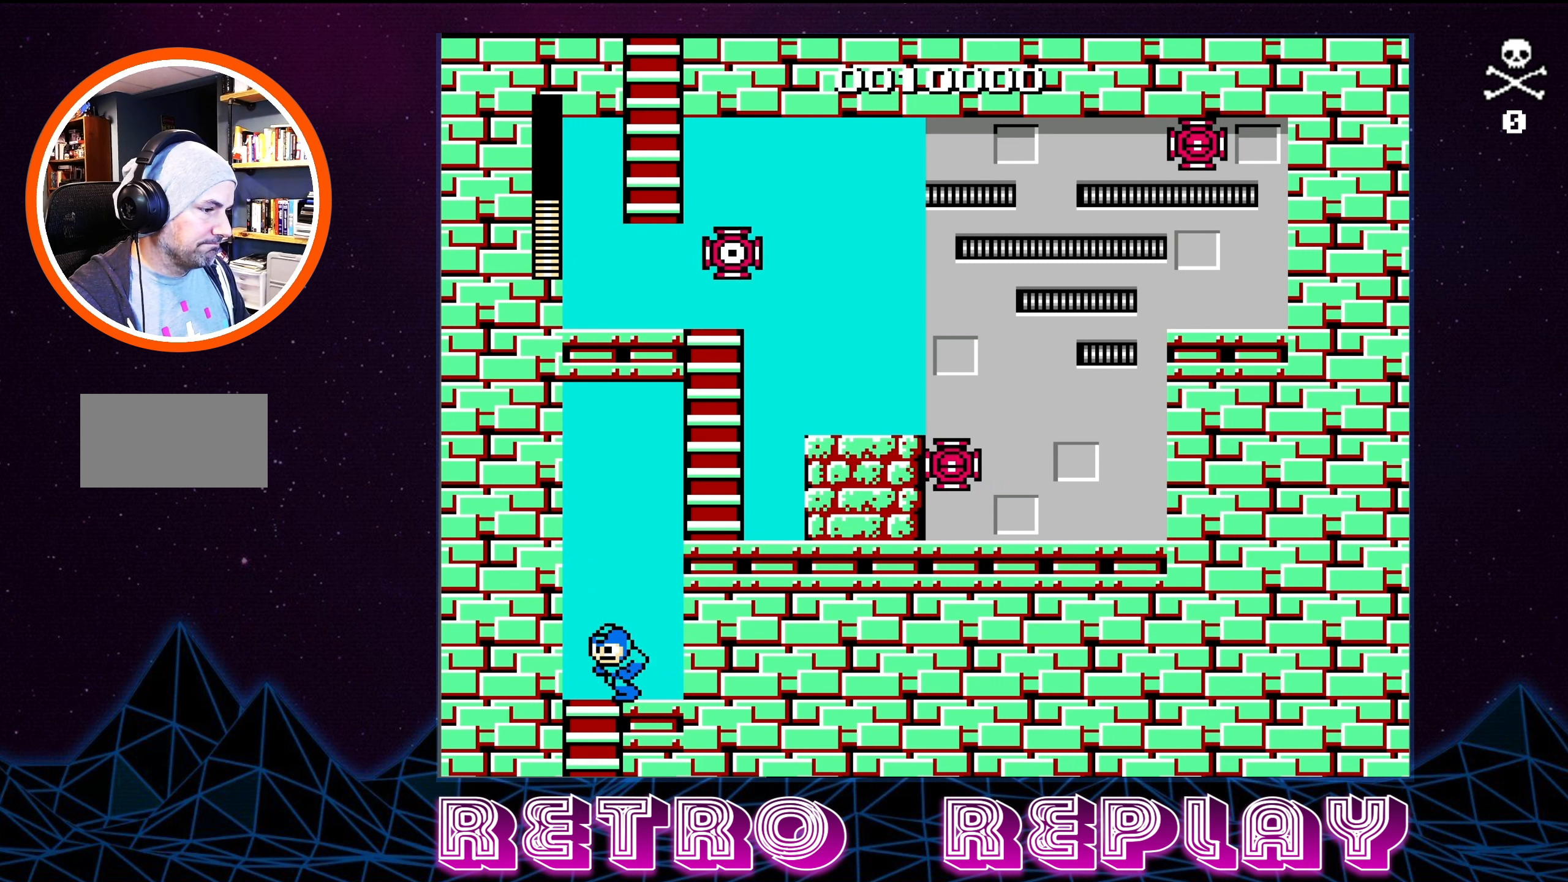
{"buttons": ["A", "DPAD_RIGHT"], "events": [[150, "DPAD_RIGHT", "down"], [183, "A", "down"]]}
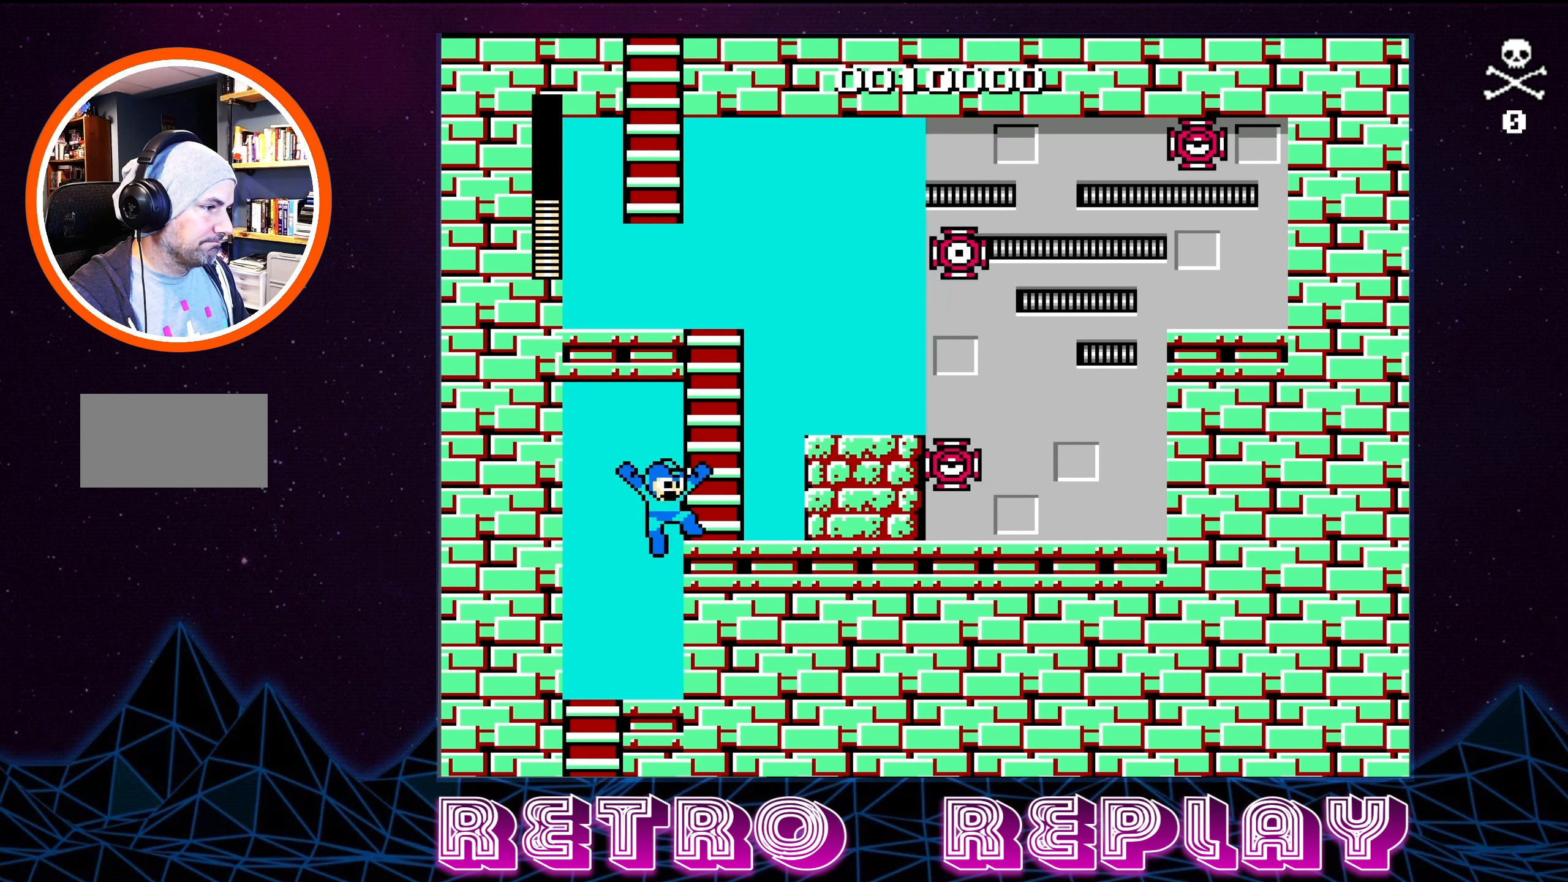
{"buttons": ["A"], "events": [[67, "A", "up"], [300, "DPAD_RIGHT", "up"], [433, "A", "down"]]}
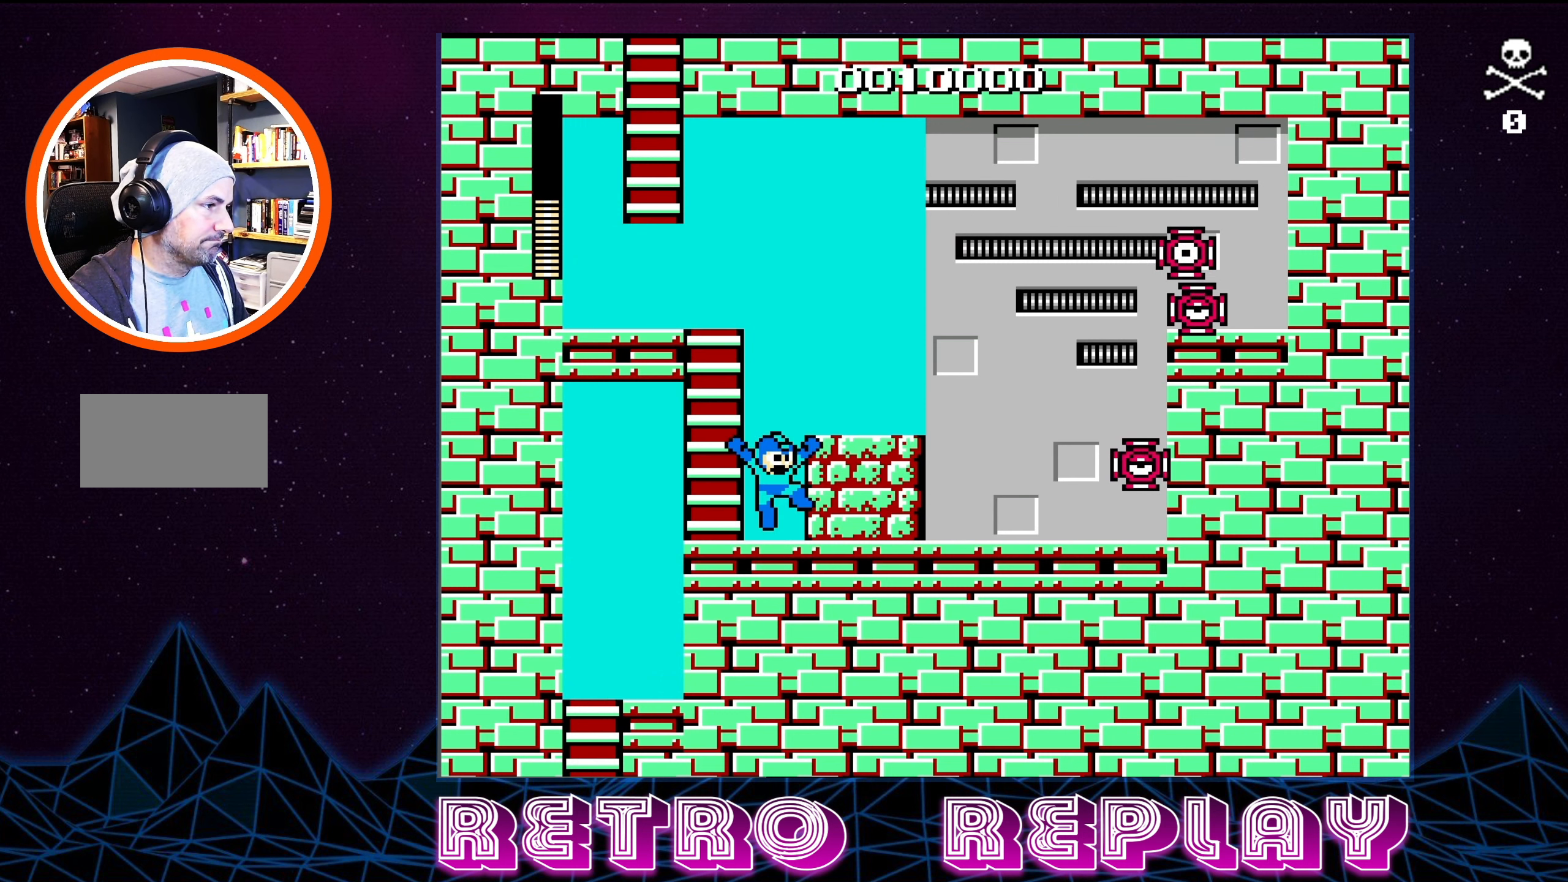
{"buttons": [], "events": [[233, "A", "up"], [250, "DPAD_RIGHT", "down"], [400, "DPAD_RIGHT", "up"]]}
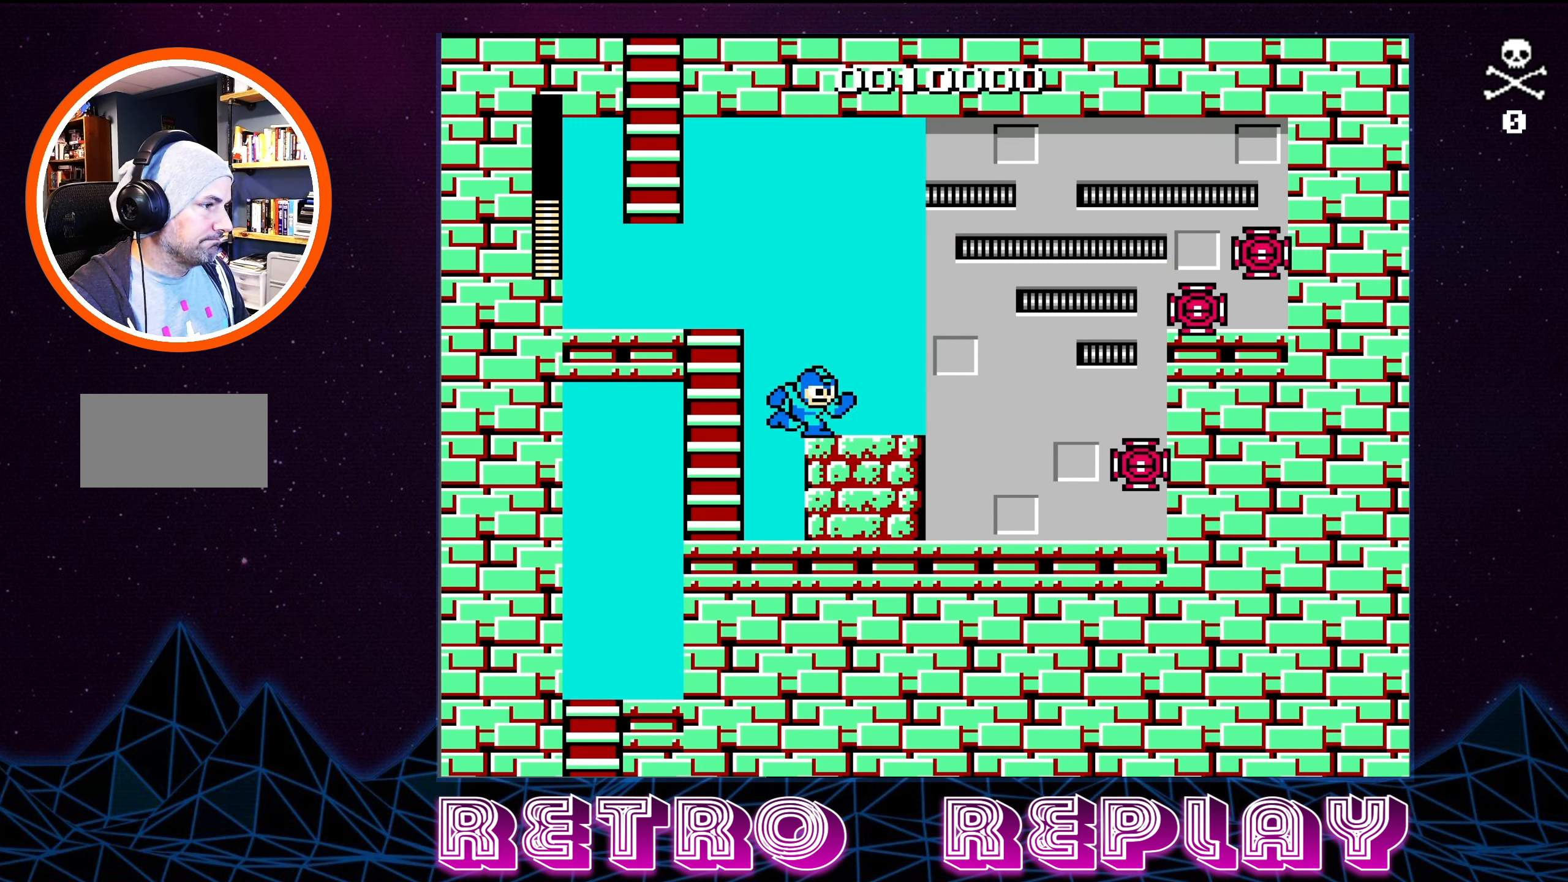
{"buttons": ["DPAD_LEFT"], "events": [[217, "A", "down"], [217, "DPAD_LEFT", "down"], [450, "A", "up"]]}
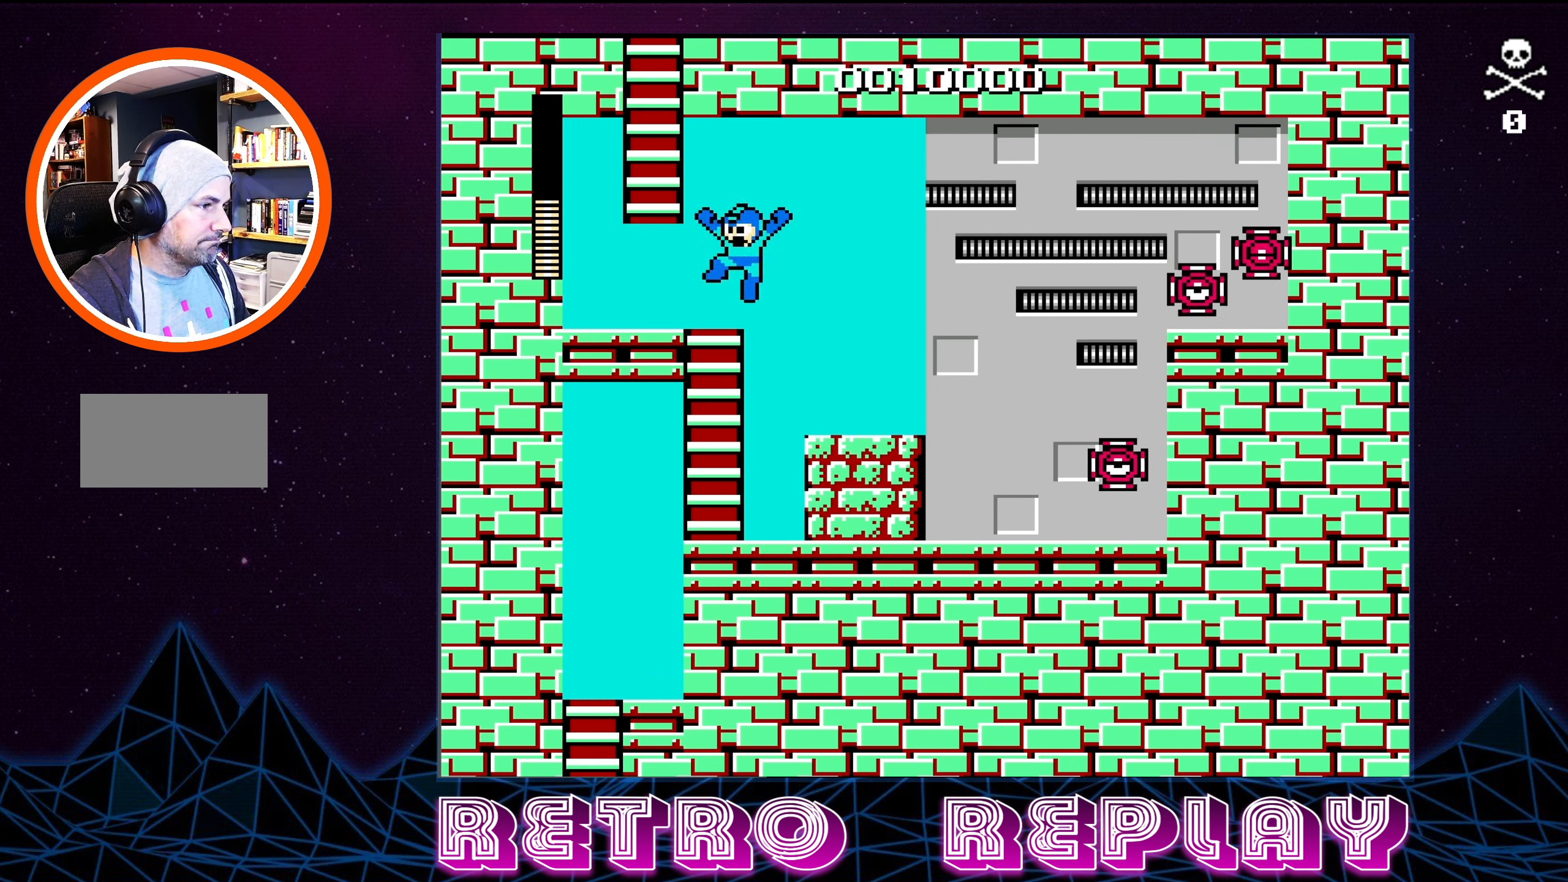
{"buttons": [], "events": [[67, "DPAD_LEFT", "up"], [133, "DPAD_RIGHT", "down"], [217, "A", "down"], [217, "DPAD_RIGHT", "up"], [317, "B", "down"], [367, "A", "up"], [367, "B", "up"], [400, "B", "down"], [467, "B", "up"]]}
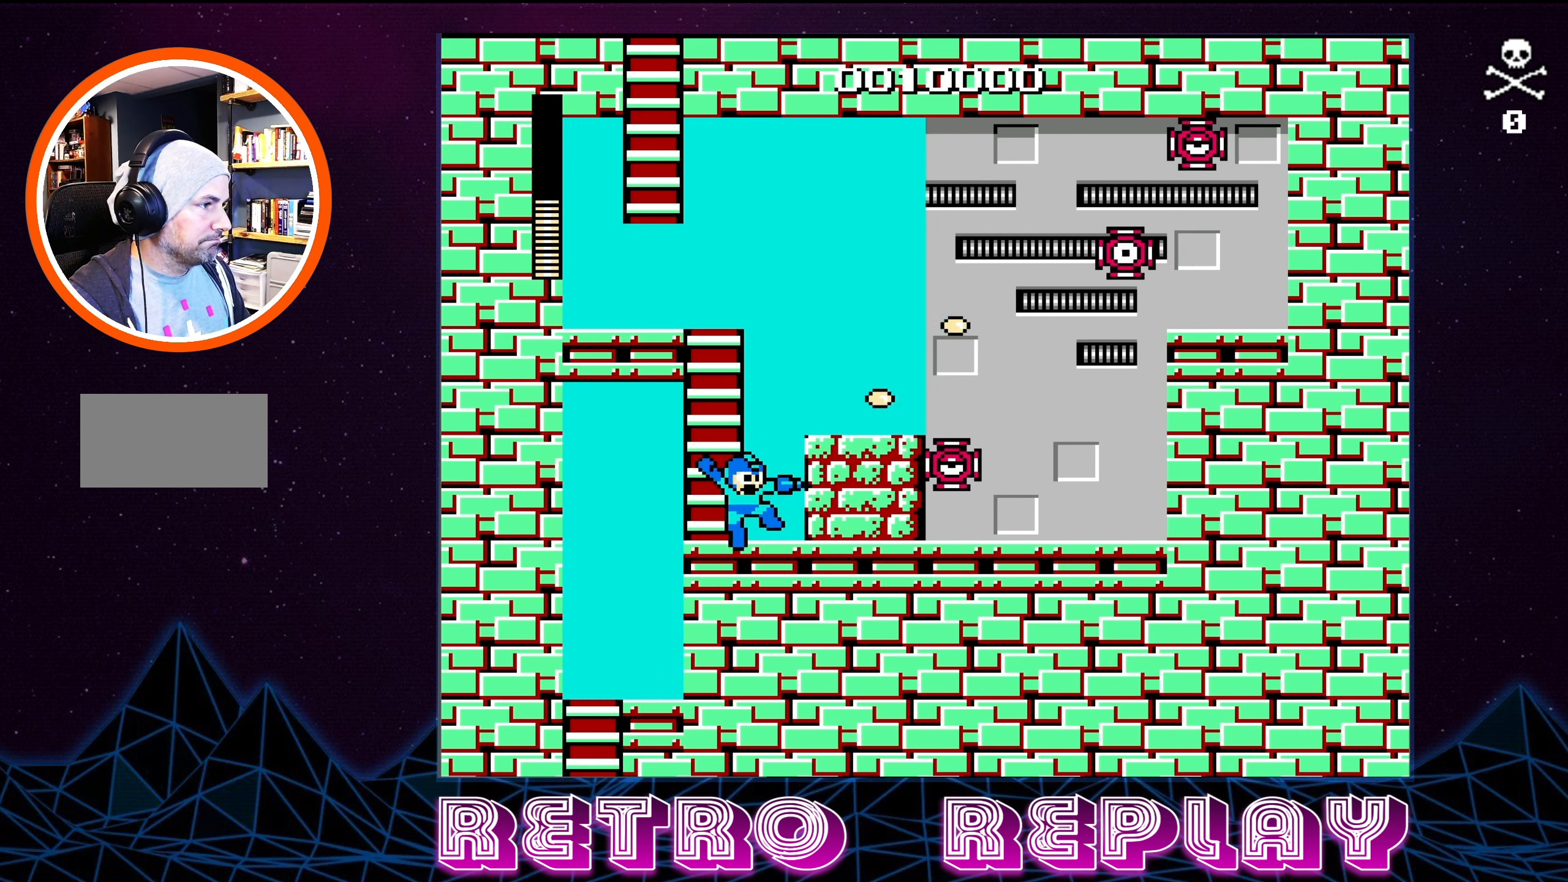
{"buttons": [], "events": [[17, "B", "down"], [117, "B", "up"], [233, "B", "down"], [333, "B", "up"]]}
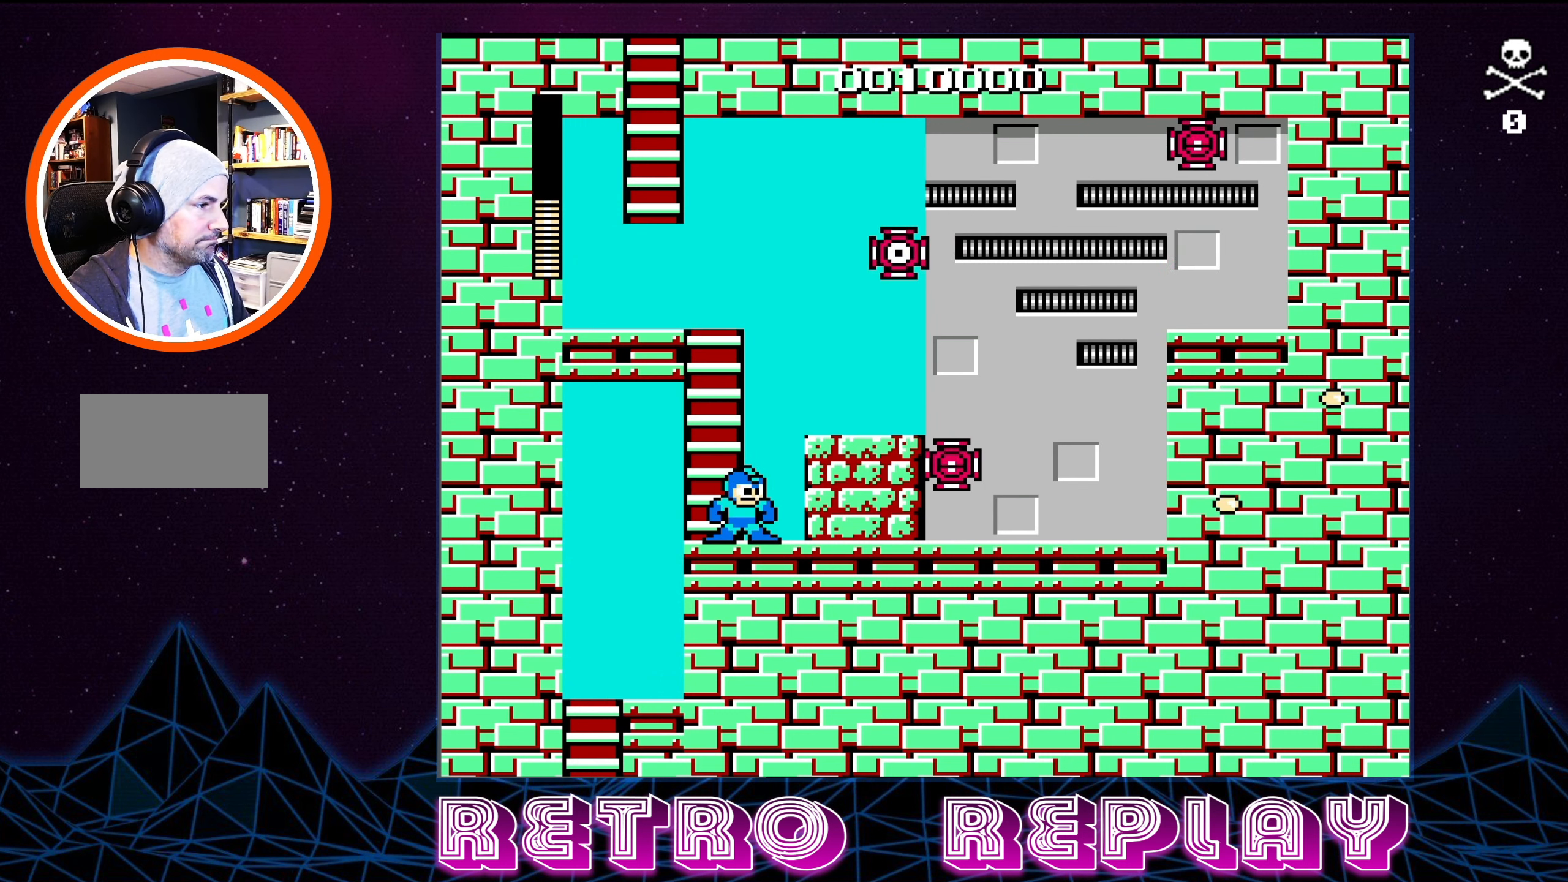
{"buttons": ["DPAD_RIGHT"], "events": [[133, "DPAD_RIGHT", "down"], [167, "A", "down"], [367, "A", "up"]]}
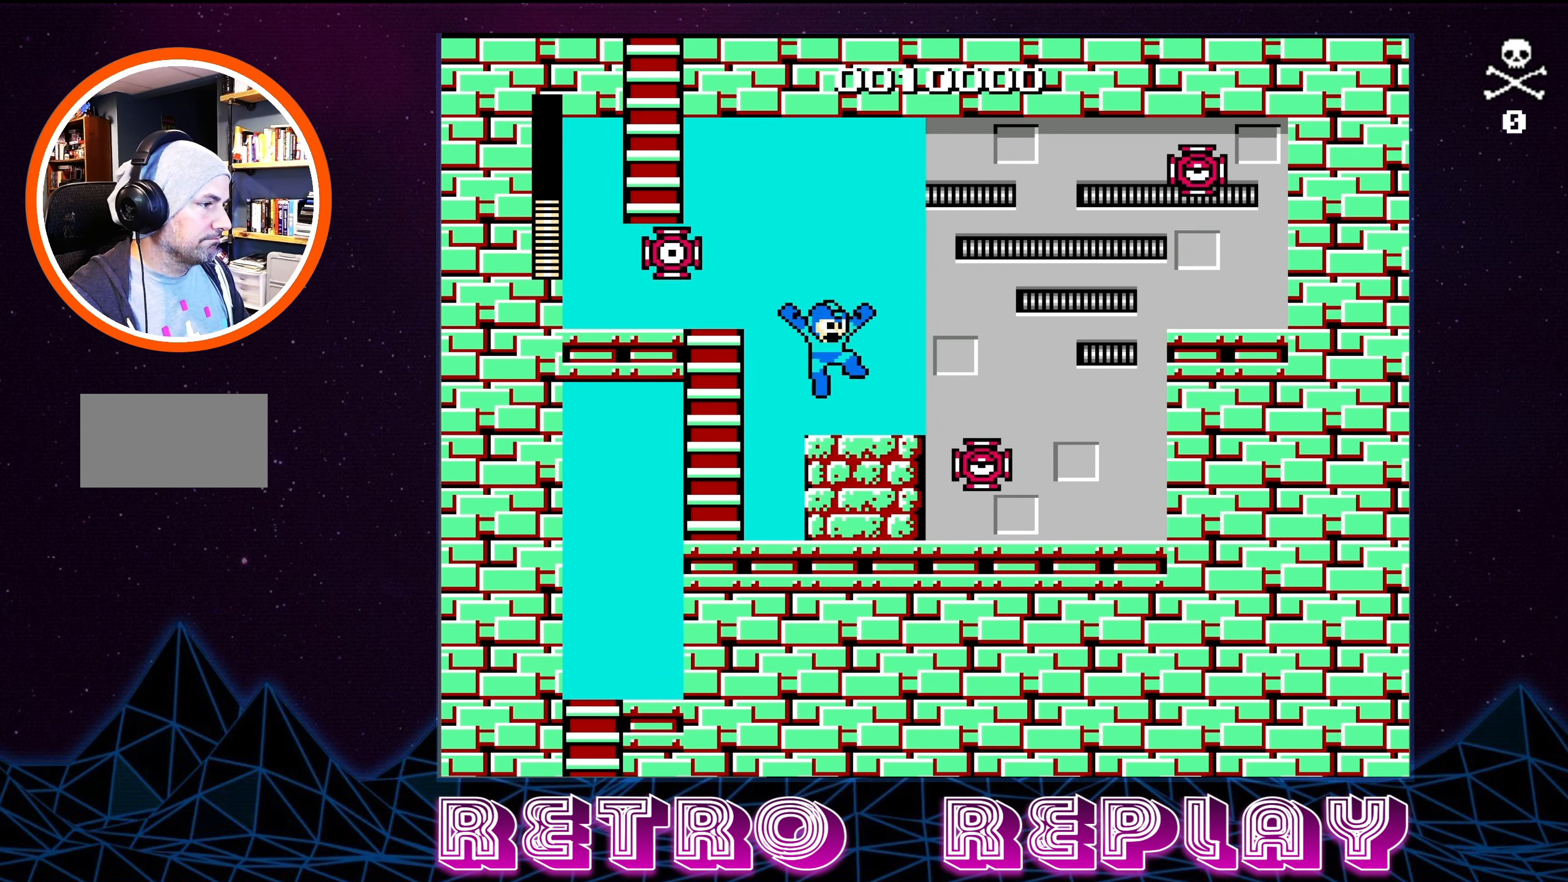
{"buttons": ["B"], "events": [[150, "DPAD_RIGHT", "up"], [167, "DPAD_RIGHT", "down"], [383, "DPAD_RIGHT", "up"], [433, "B", "down"]]}
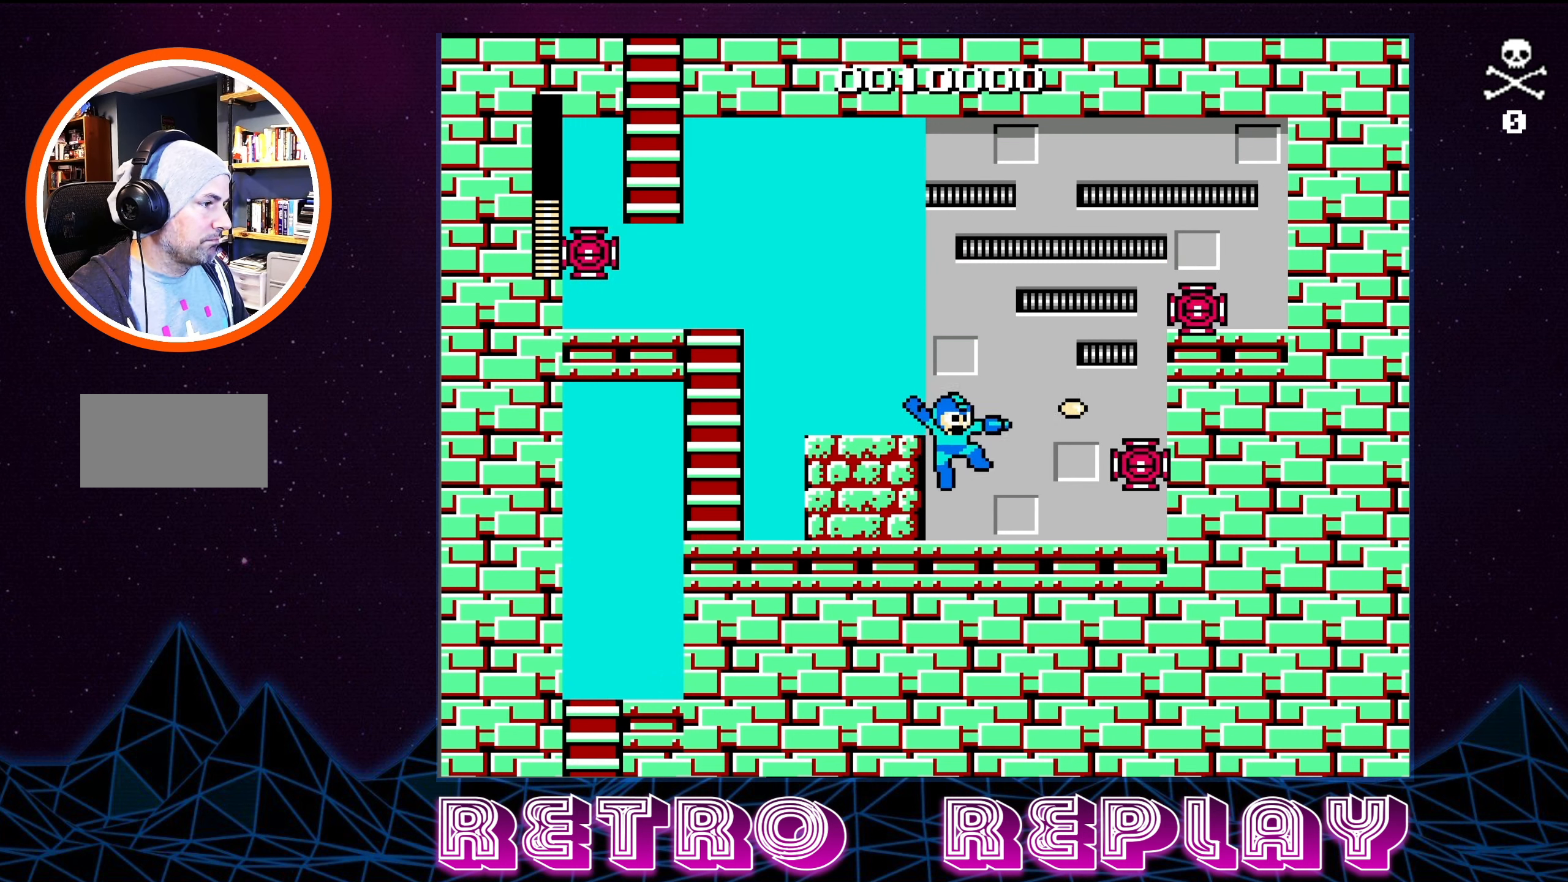
{"buttons": [], "events": [[17, "B", "up"], [83, "B", "down"], [150, "B", "up"], [217, "A", "down"], [217, "B", "down"], [317, "A", "up"], [367, "B", "up"], [433, "B", "down"], [500, "B", "up"]]}
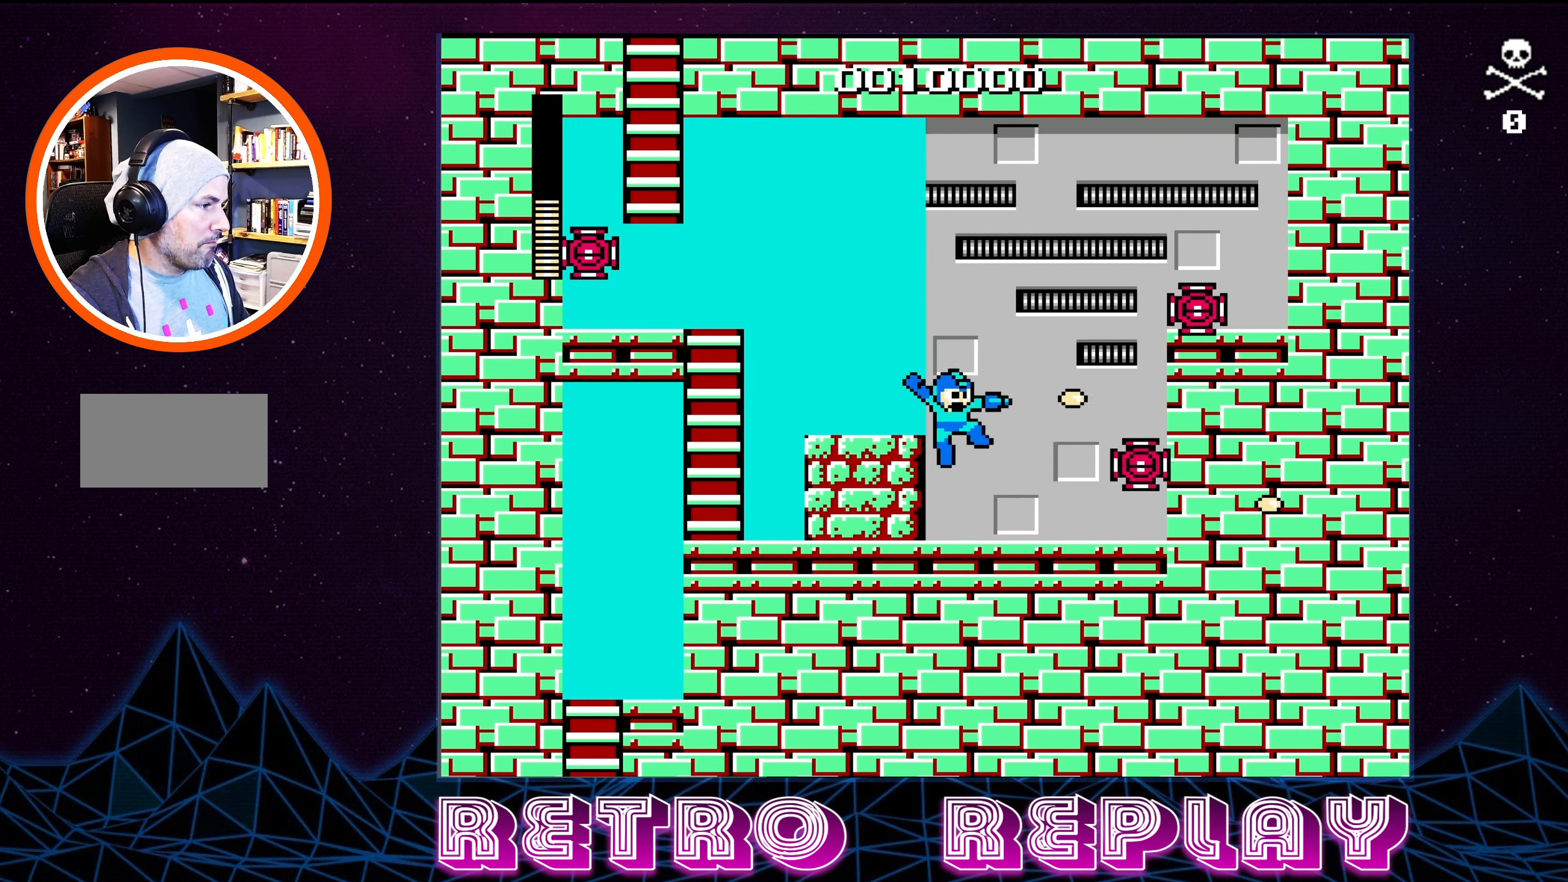
{"buttons": ["A", "DPAD_LEFT"], "events": [[50, "B", "down"], [117, "B", "up"], [183, "B", "down"], [217, "B", "up"], [300, "A", "down"], [317, "DPAD_LEFT", "down"]]}
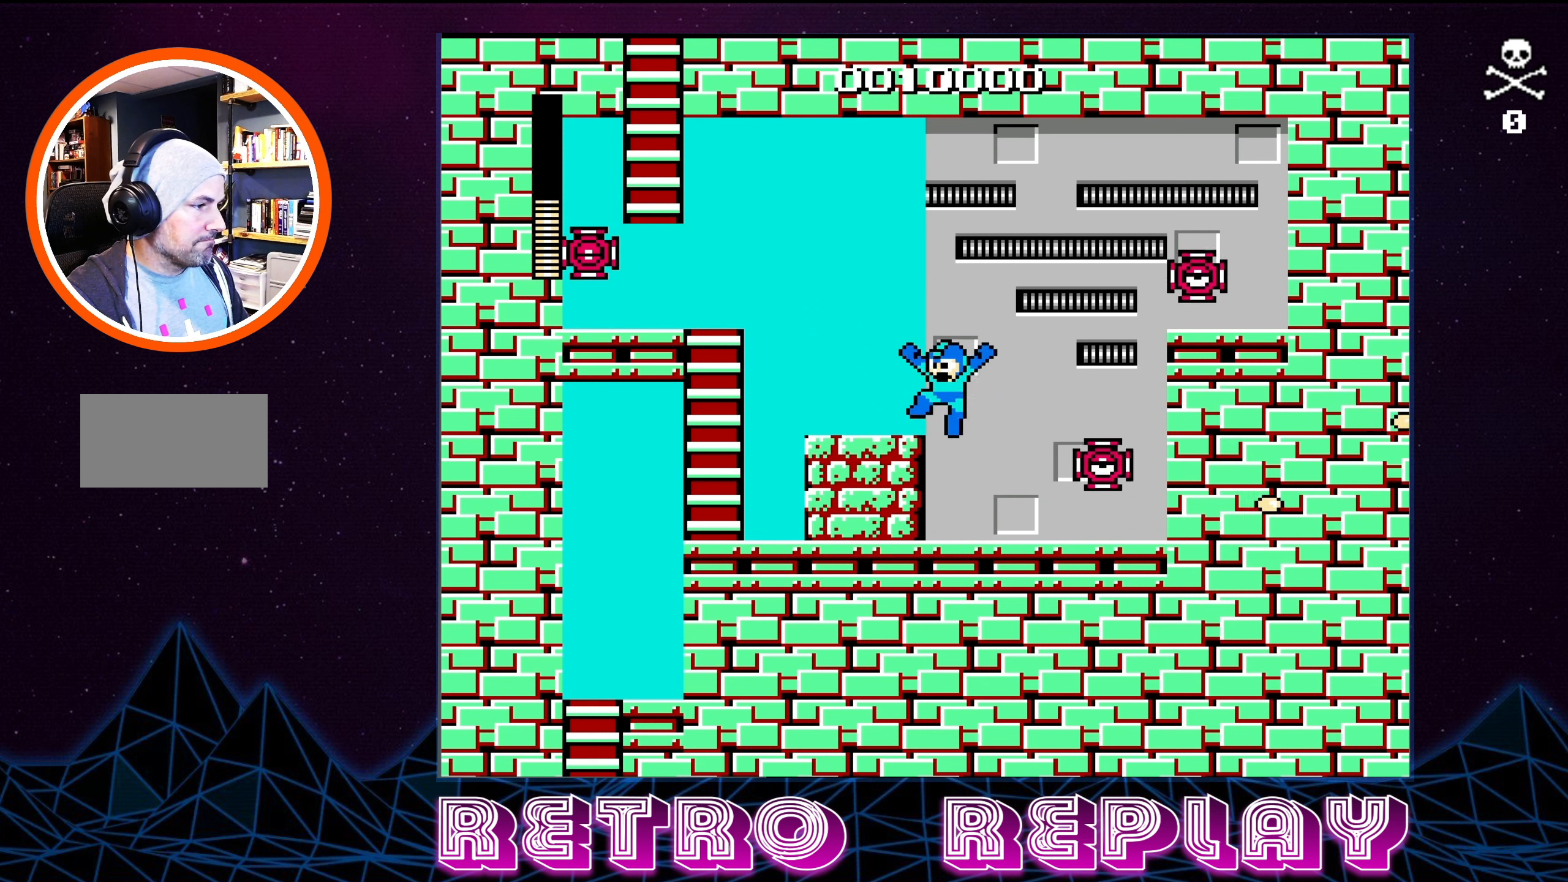
{"buttons": [], "events": [[150, "A", "up"], [184, "DPAD_LEFT", "up"], [284, "DPAD_RIGHT", "down"], [384, "DPAD_RIGHT", "up"]]}
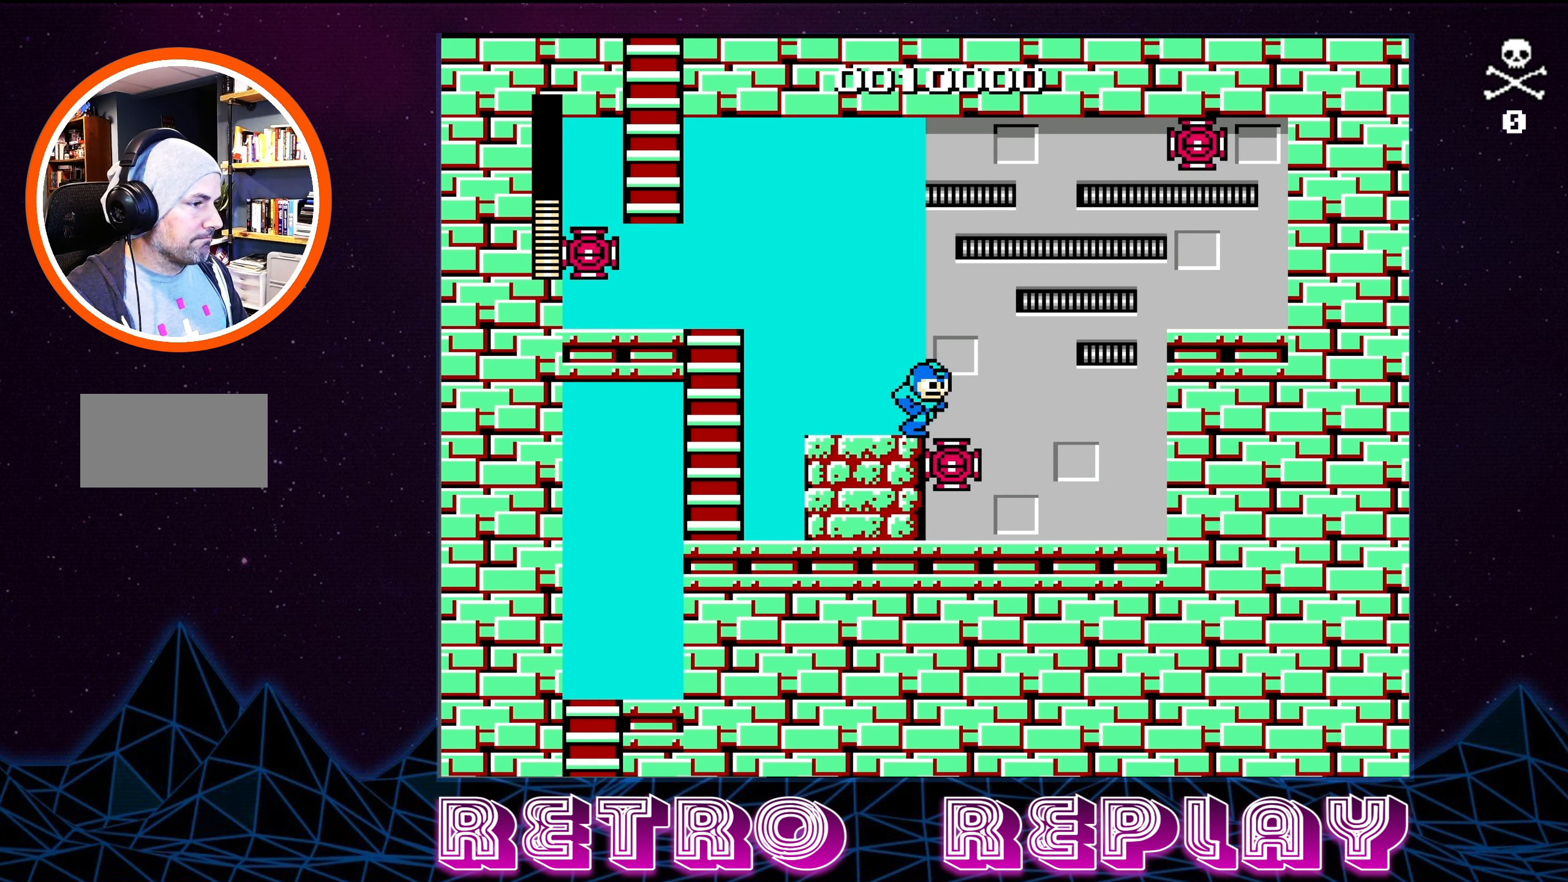
{"buttons": [], "events": []}
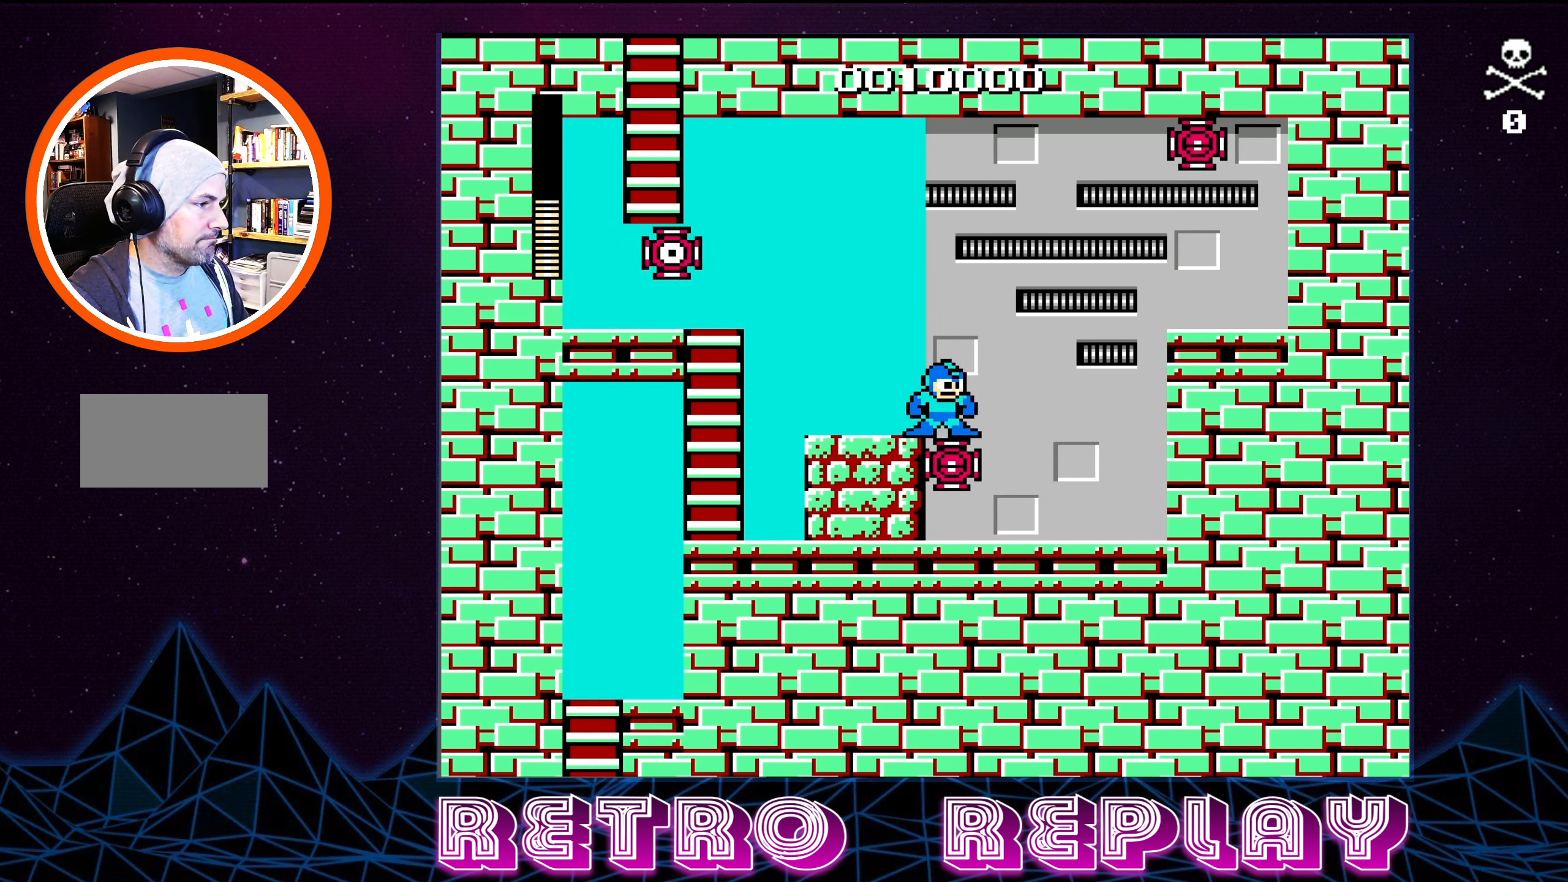
{"buttons": ["DPAD_RIGHT"], "events": [[284, "A", "down"], [367, "A", "up"], [434, "DPAD_RIGHT", "down"]]}
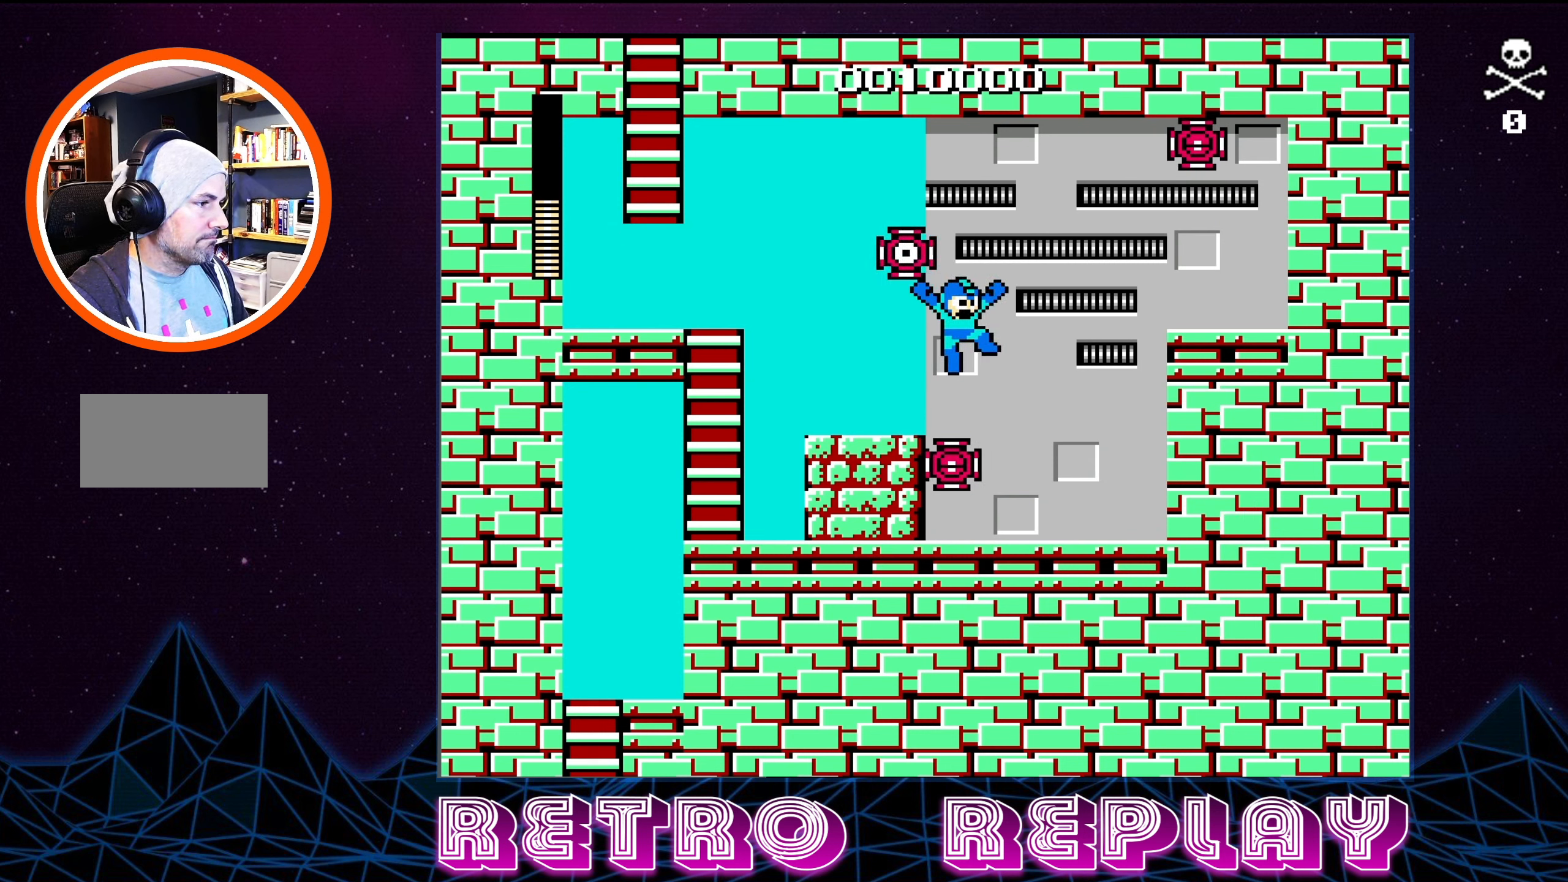
{"buttons": ["B"], "events": [[17, "DPAD_RIGHT", "up"], [234, "B", "down"], [317, "B", "up"], [400, "B", "down"], [484, "B", "up"], [500, "B", "down"]]}
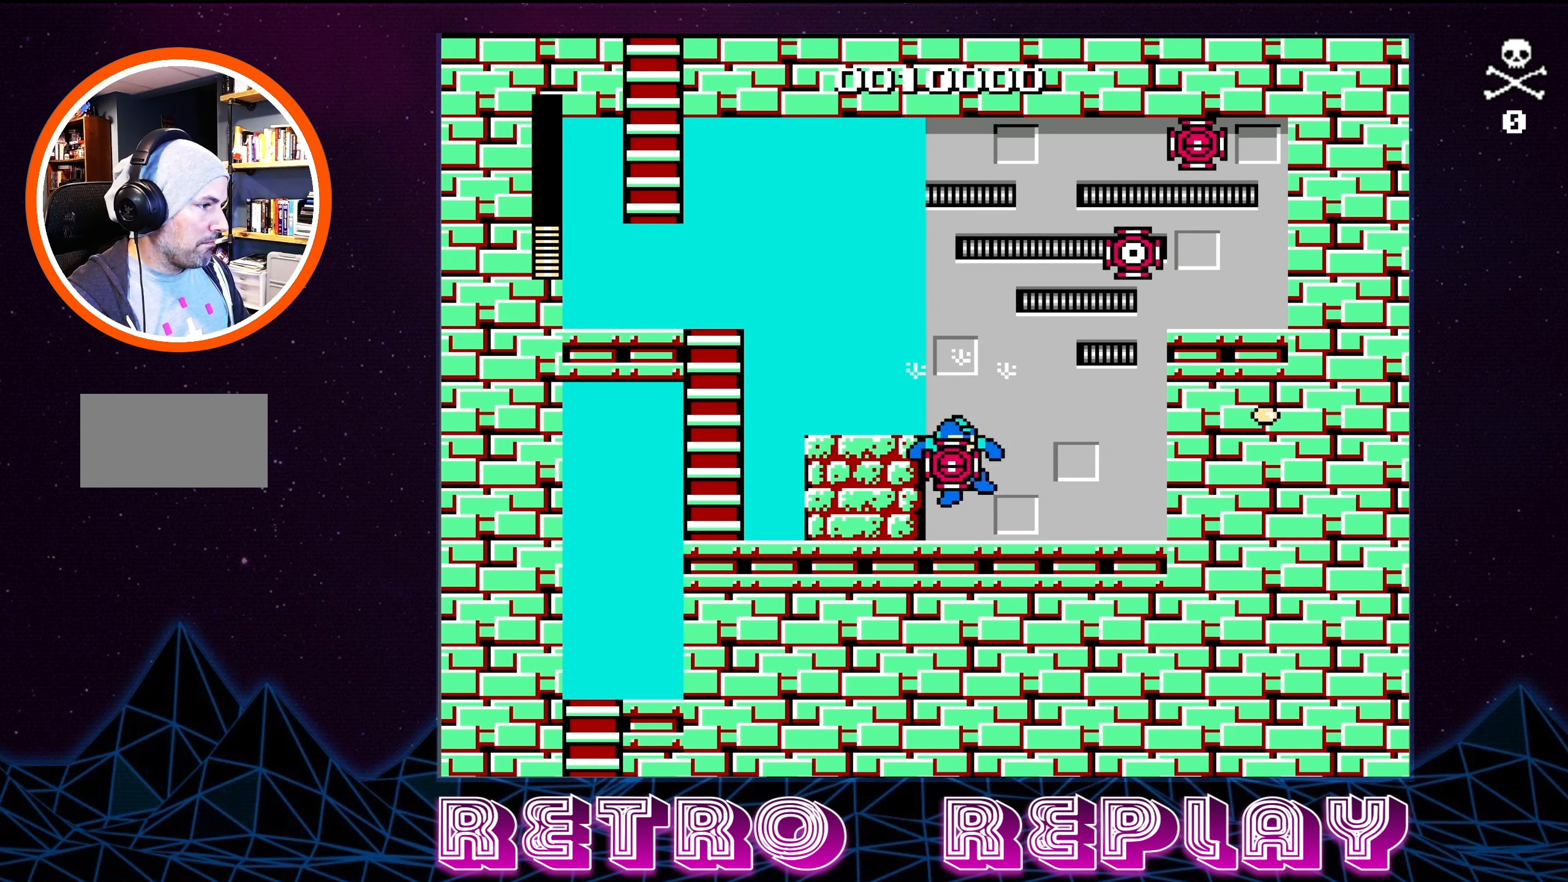
{"buttons": ["B"], "events": [[84, "B", "up"], [334, "A", "down"], [434, "A", "up"], [484, "B", "down"]]}
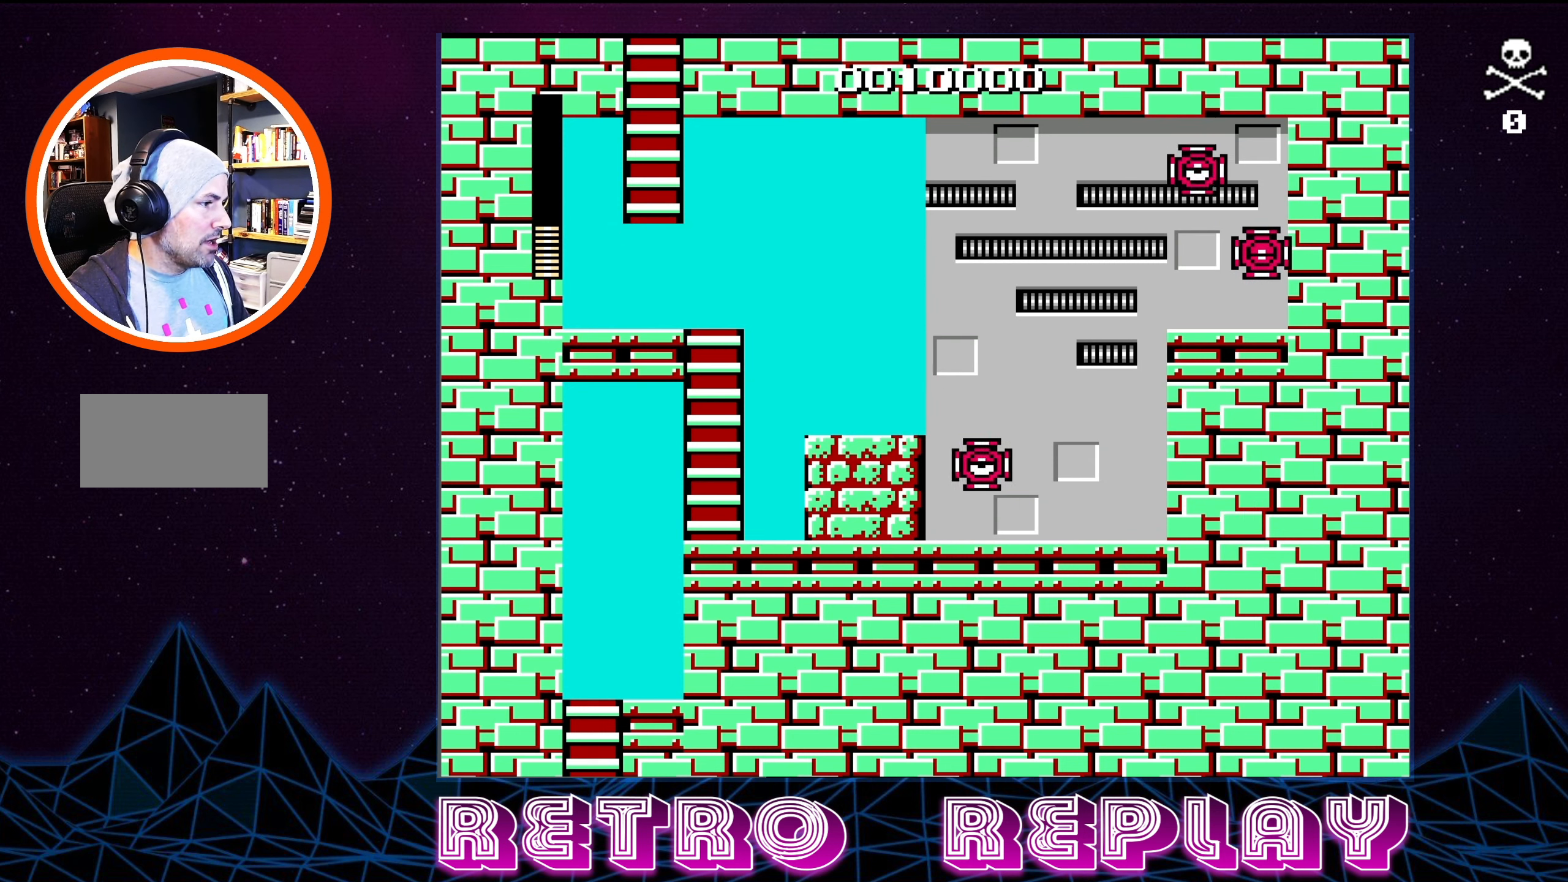
{"buttons": ["A", "B"], "events": [[34, "B", "up"], [67, "B", "down"], [167, "B", "up"], [217, "B", "down"], [267, "B", "up"], [317, "B", "down"], [400, "B", "up"], [450, "A", "down"], [467, "B", "down"]]}
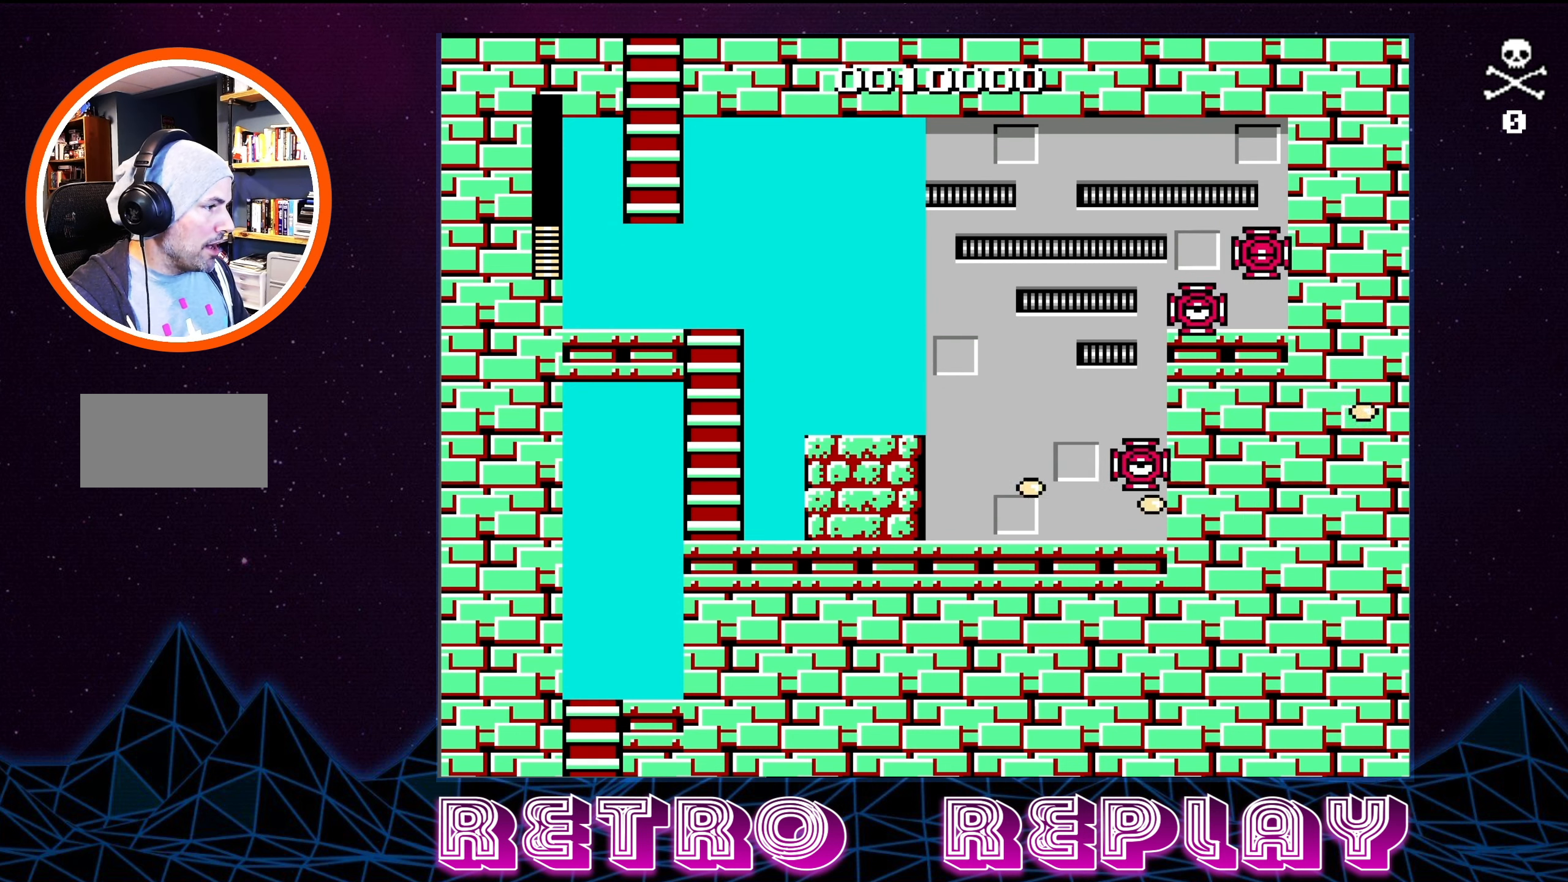
{"buttons": ["B"], "events": [[34, "A", "up"], [34, "B", "up"], [84, "B", "down"], [117, "B", "up"], [217, "B", "down"], [267, "B", "up"], [317, "B", "down"], [384, "B", "up"], [450, "B", "down"]]}
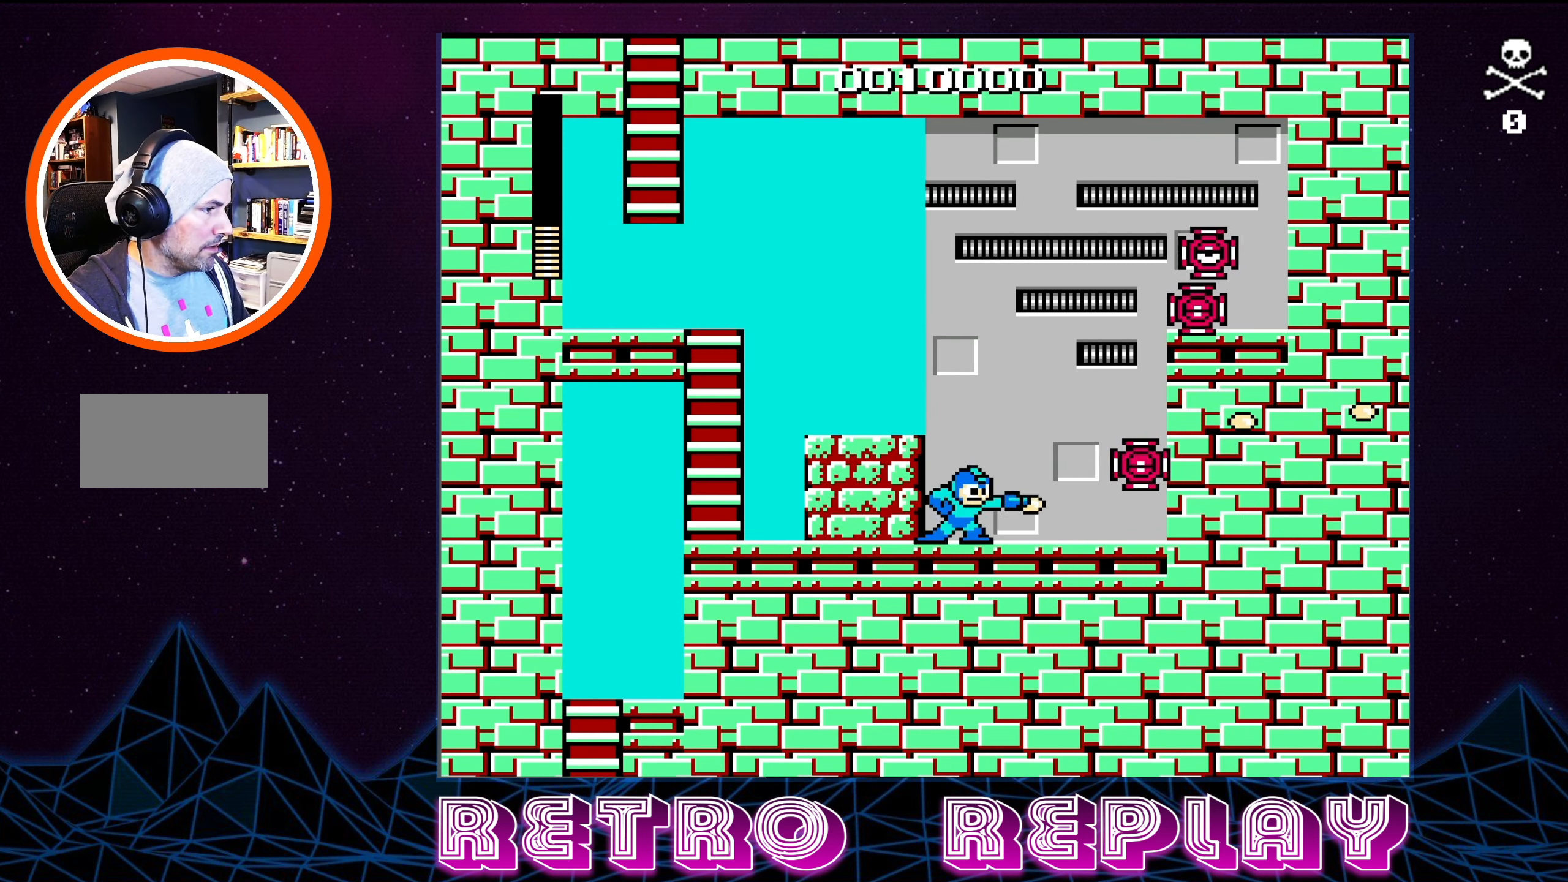
{"buttons": ["B"], "events": [[34, "B", "up"], [84, "A", "down"], [84, "B", "down"], [134, "B", "up"], [167, "A", "up"], [317, "B", "down"]]}
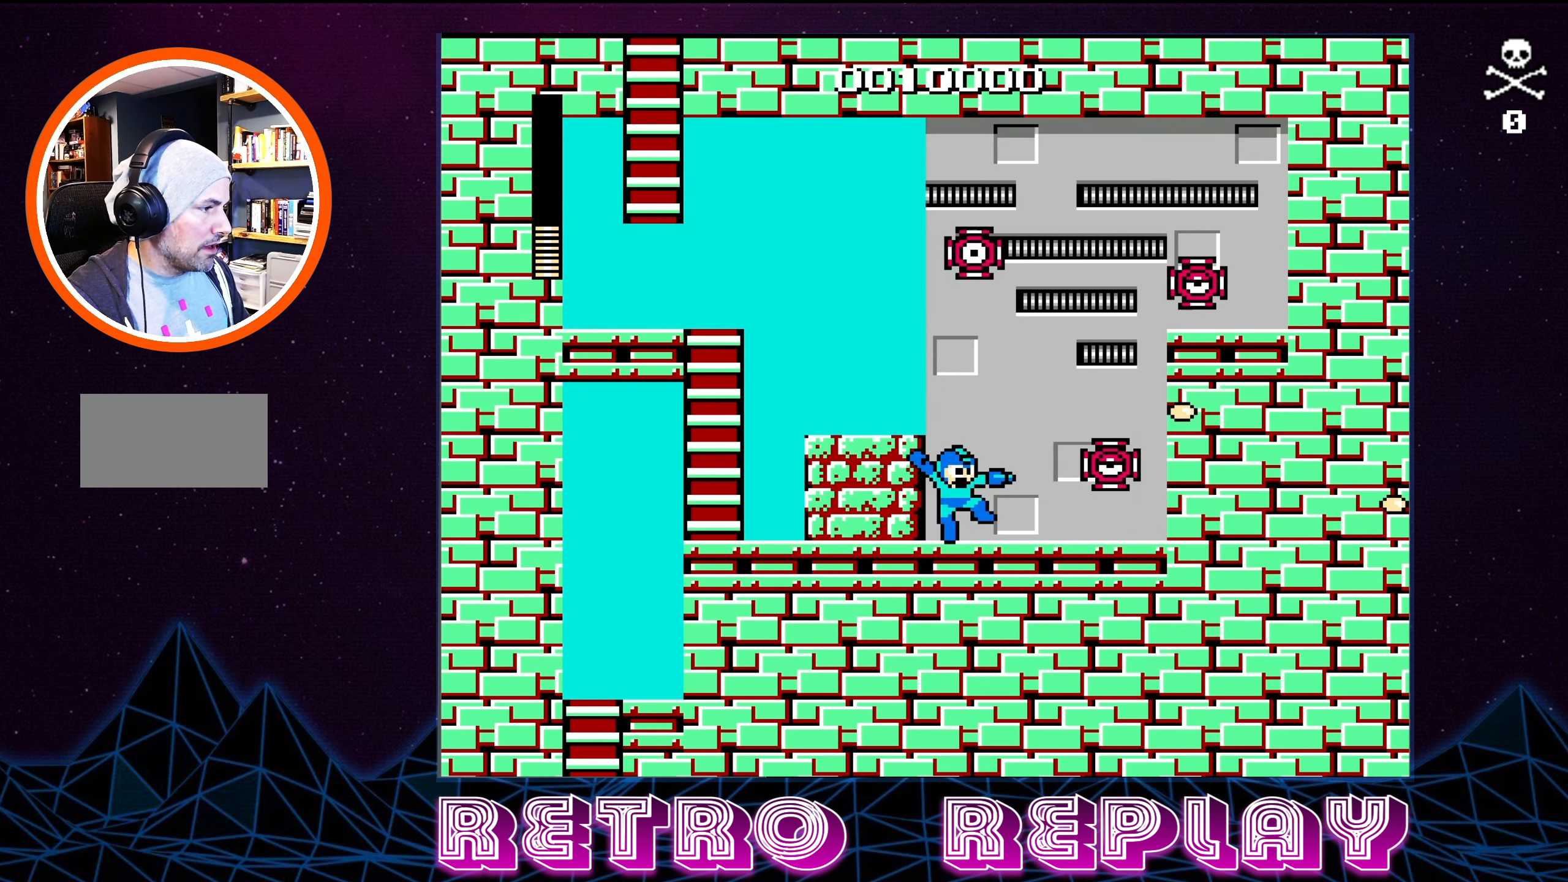
{"buttons": ["A", "B"], "events": [[17, "B", "up"], [84, "B", "down"], [167, "B", "up"], [200, "B", "down"], [217, "A", "down"], [384, "A", "up"], [400, "B", "up"], [467, "A", "down"], [467, "B", "down"]]}
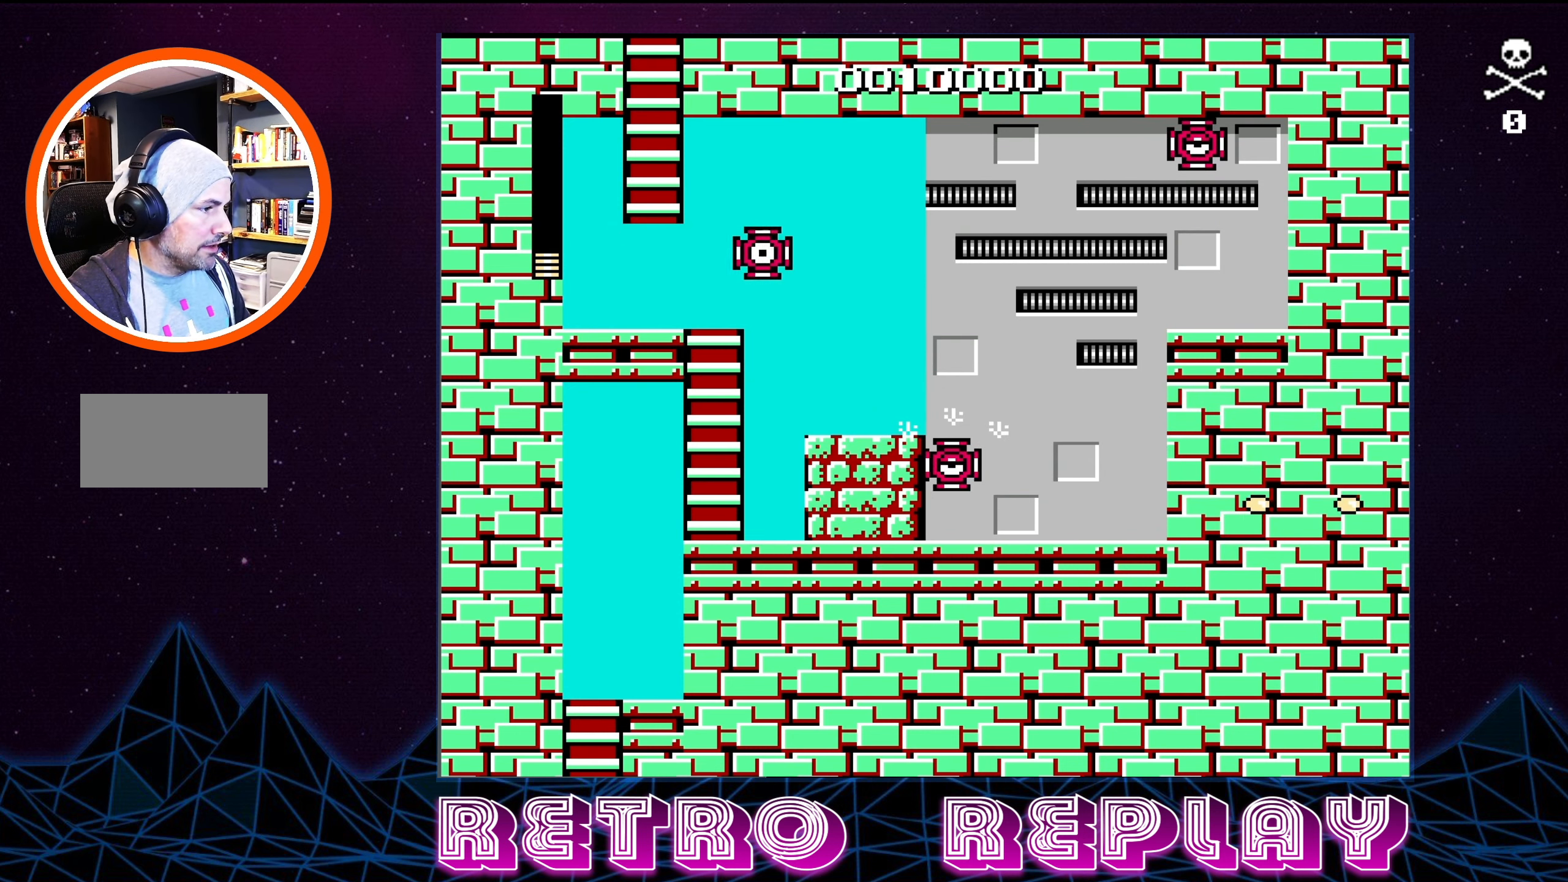
{"buttons": ["A", "B", "DPAD_LEFT"], "events": [[34, "A", "up"], [50, "B", "up"], [117, "B", "down"], [167, "B", "up"], [284, "B", "down"], [417, "A", "down"], [467, "DPAD_LEFT", "down"]]}
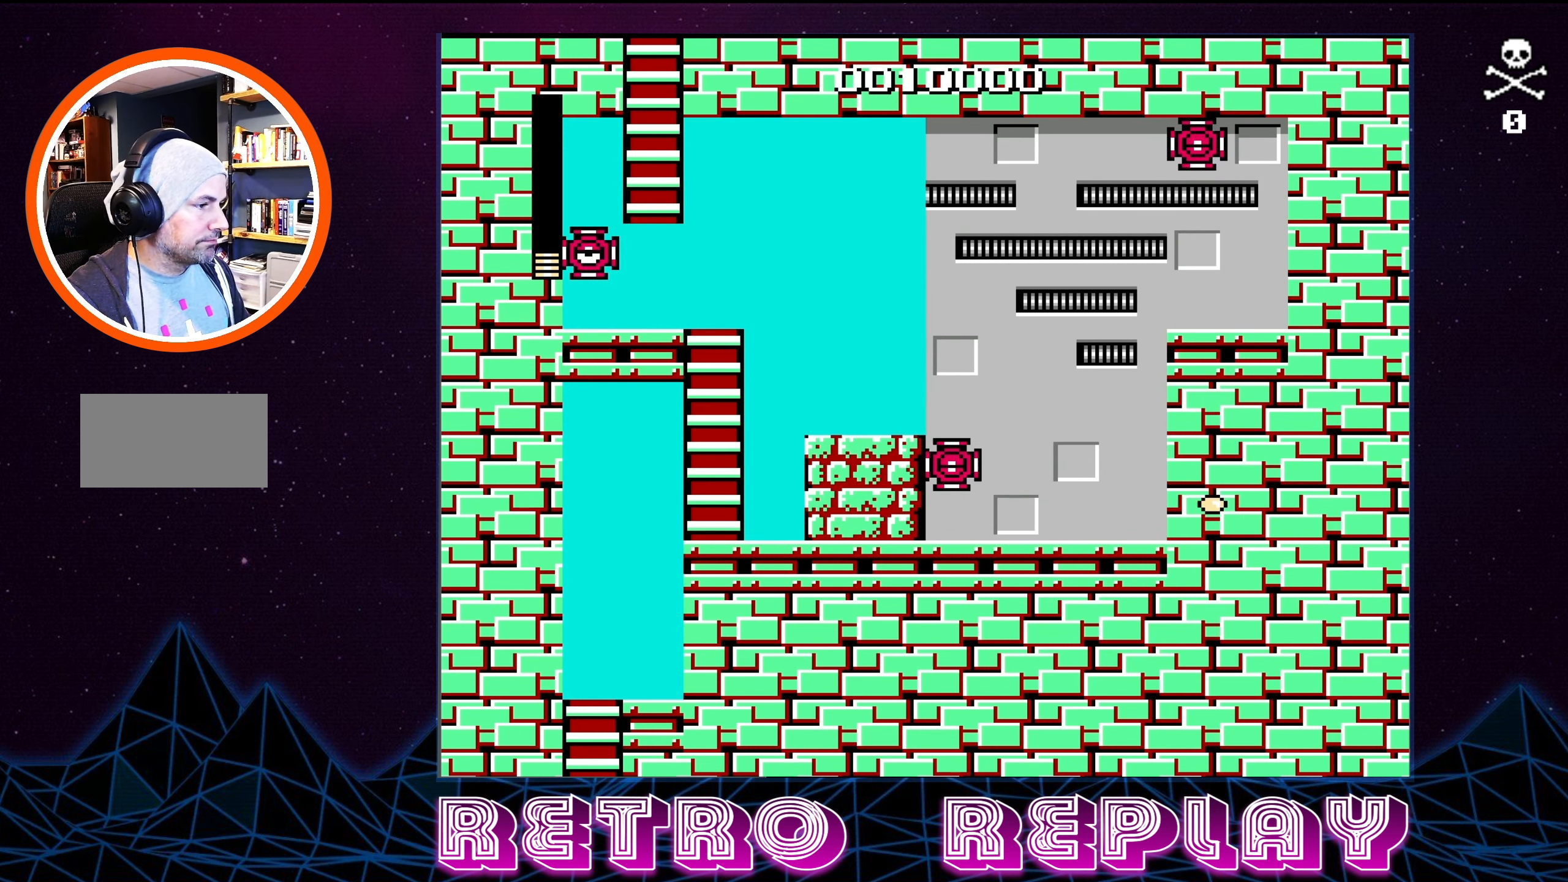
{"buttons": ["DPAD_RIGHT"], "events": [[250, "B", "up"], [266, "A", "up"], [366, "DPAD_LEFT", "up"], [466, "DPAD_RIGHT", "down"]]}
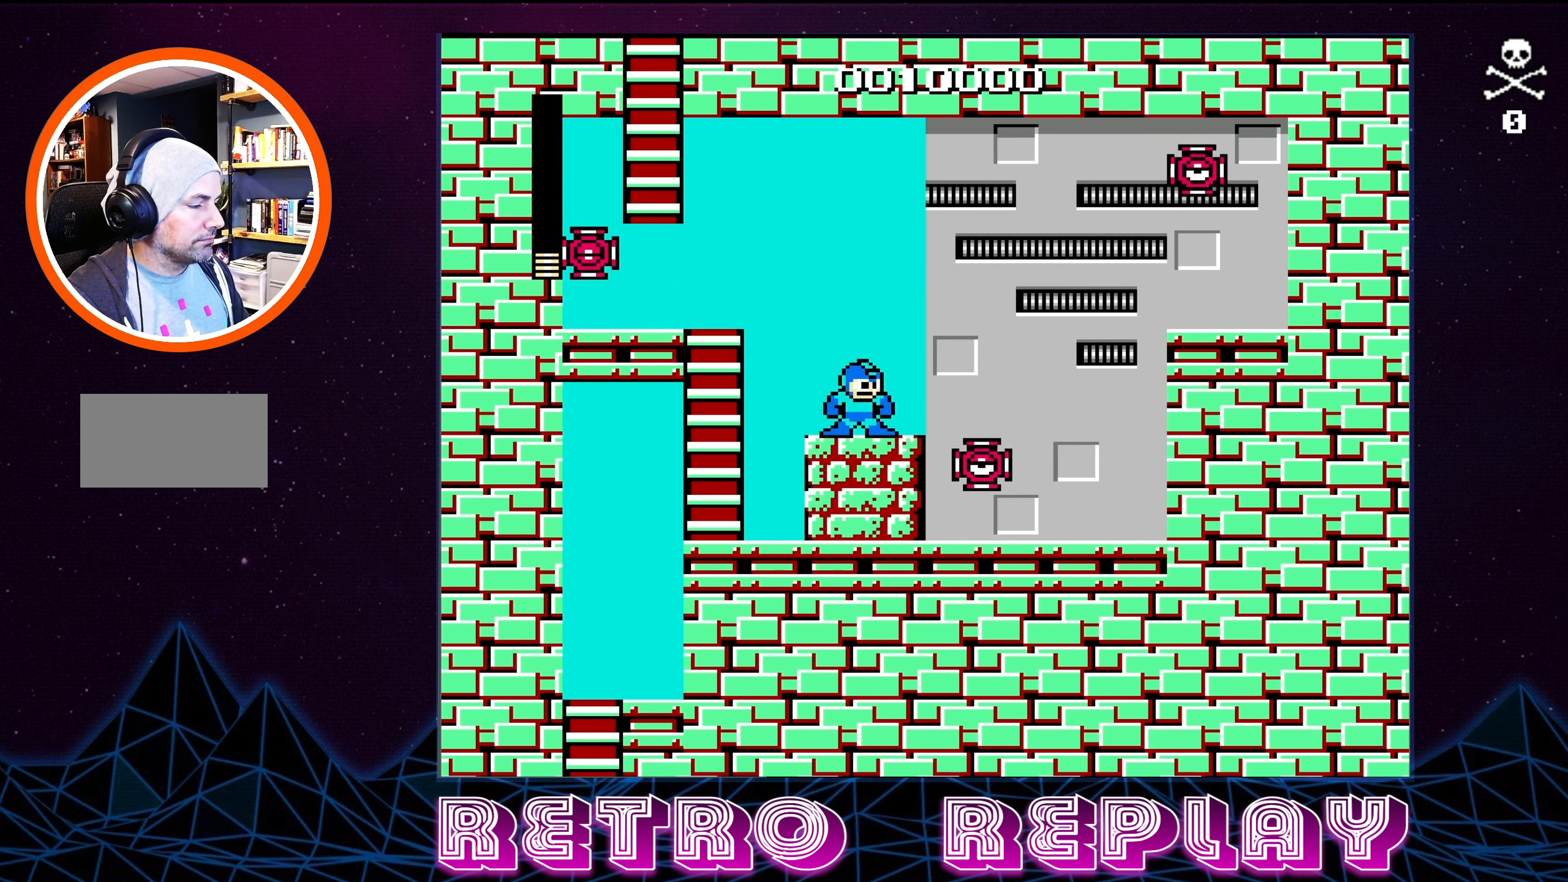
{"buttons": ["DPAD_RIGHT"], "events": [[83, "DPAD_RIGHT", "up"], [450, "DPAD_RIGHT", "down"]]}
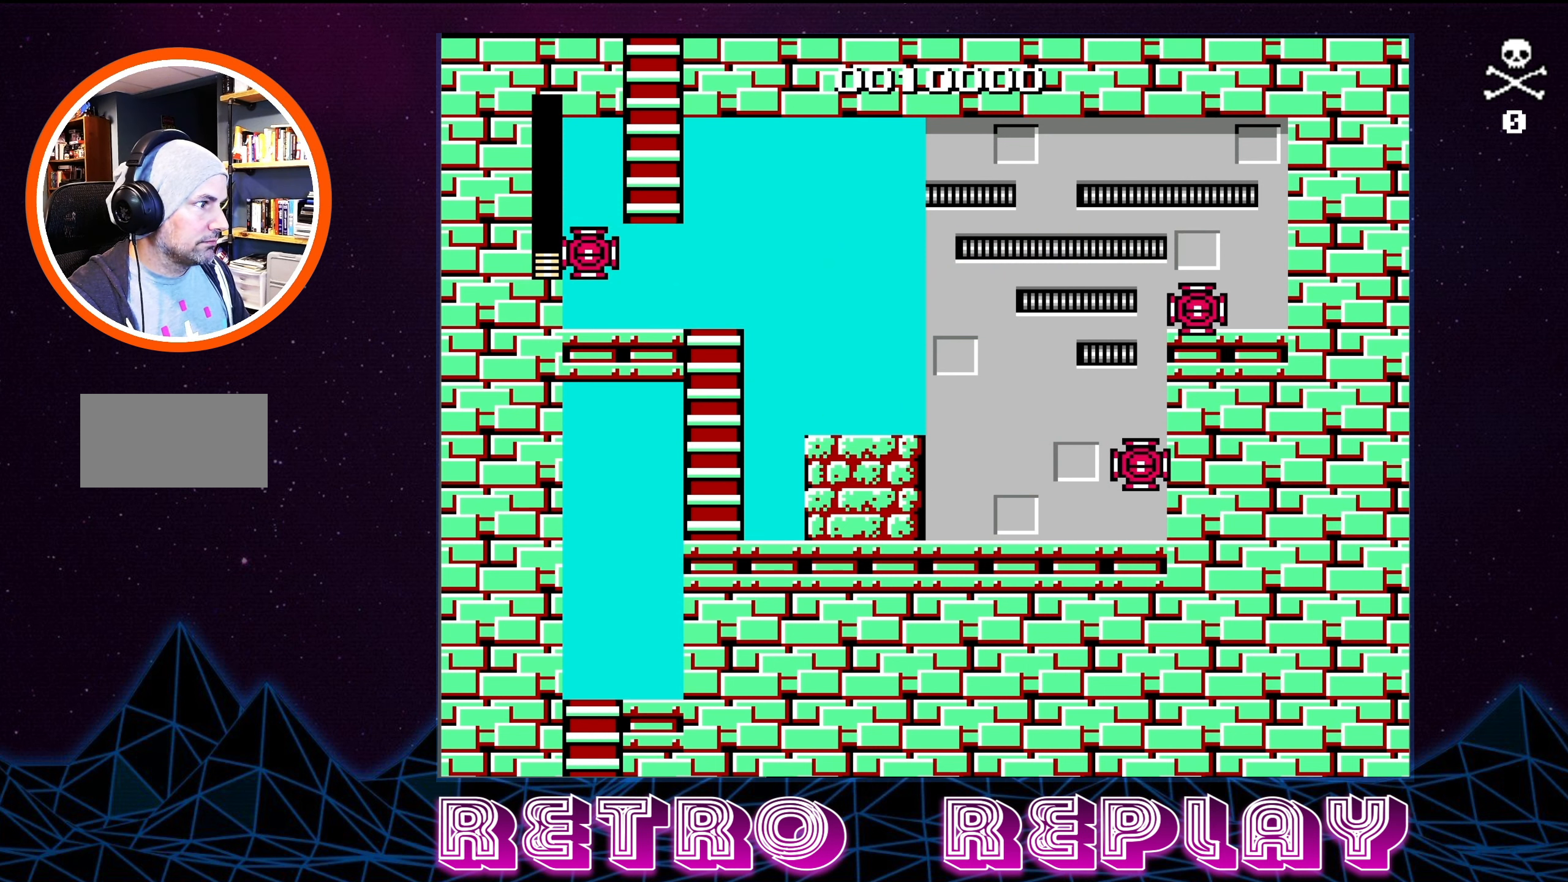
{"buttons": [], "events": [[316, "DPAD_RIGHT", "up"]]}